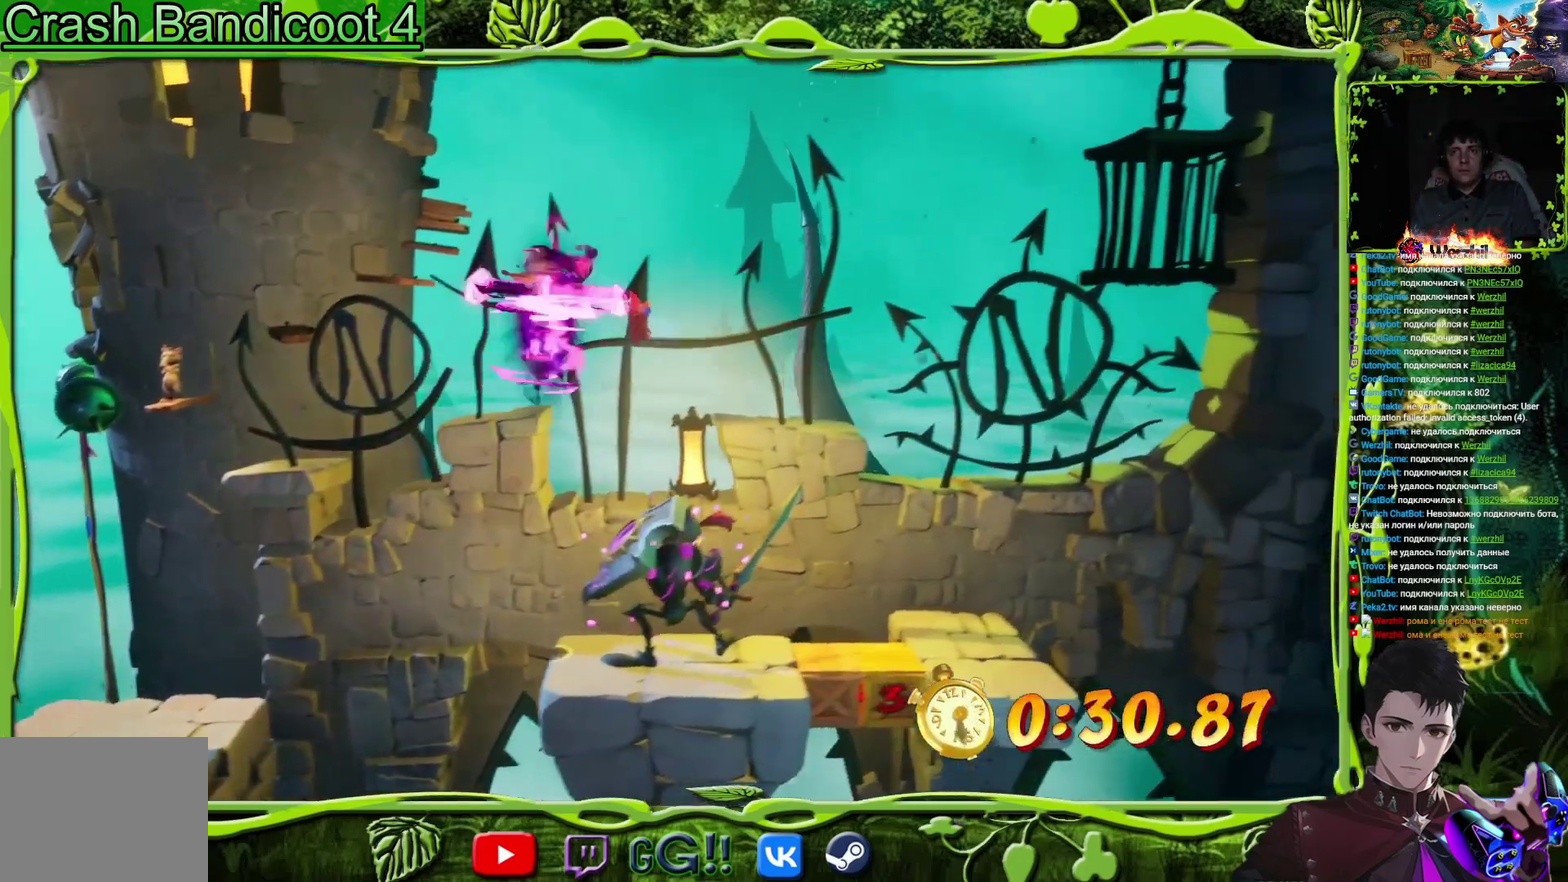
Gameplay with a controller (PlayStation layout); each line is a JSON object with the inputs held at the frame after it. "events" lists button and stick changes between this image and that frame as [ms after this image, input, new state], when the widget could be followed in between. Not read: L3 R3 left_stick right_stick.
{"buttons": ["DPAD_RIGHT"], "events": [[167, "TRIANGLE", "down"], [250, "TRIANGLE", "up"]]}
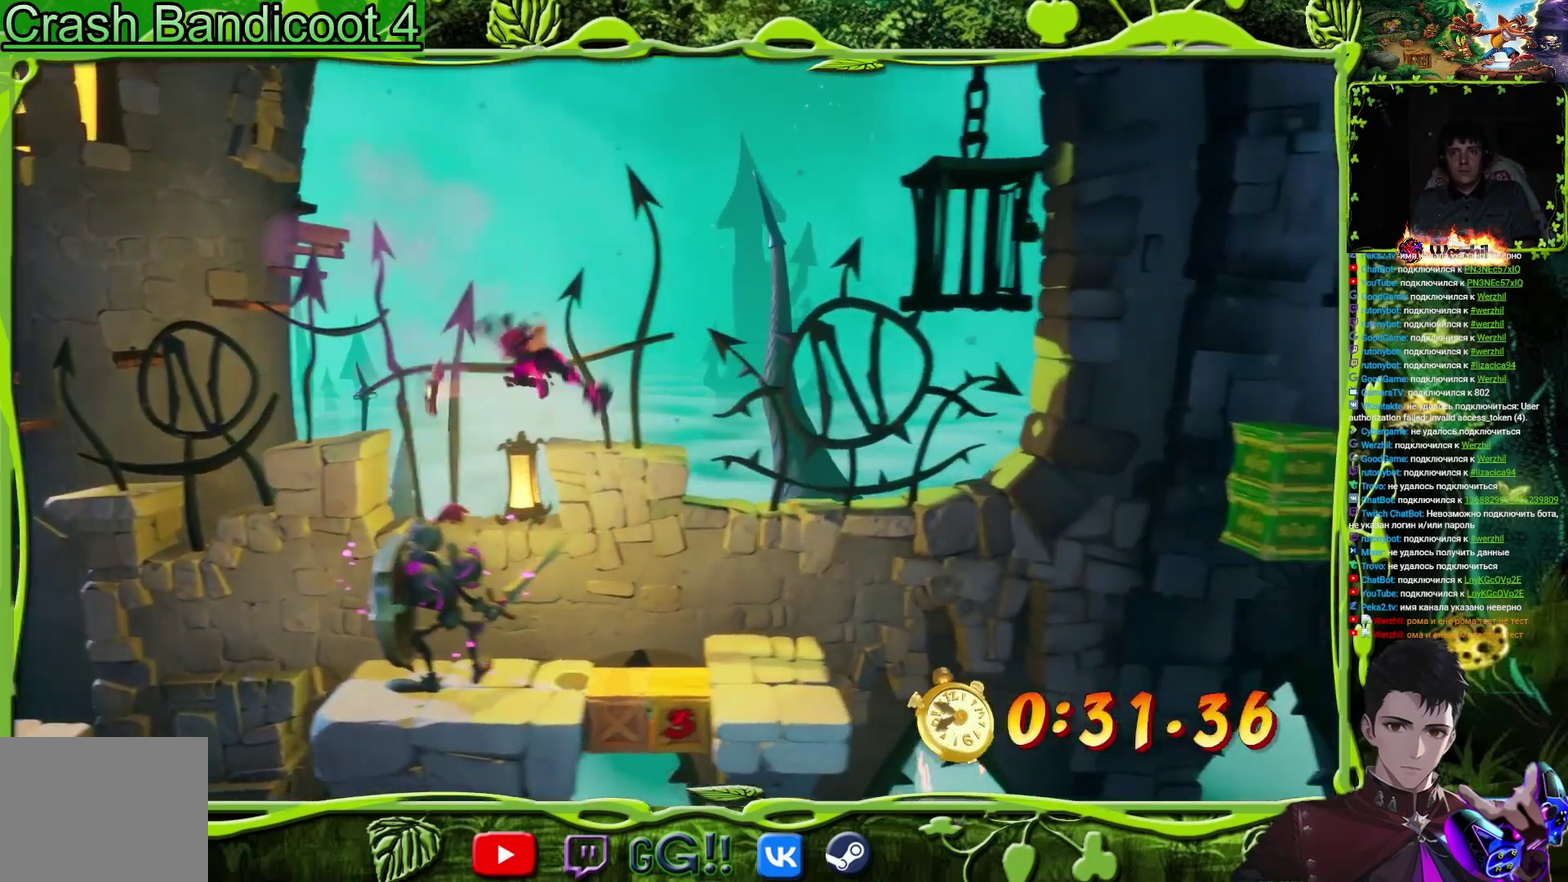
{"buttons": [], "events": [[133, "DPAD_RIGHT", "up"], [250, "DPAD_RIGHT", "down"], [450, "DPAD_RIGHT", "up"]]}
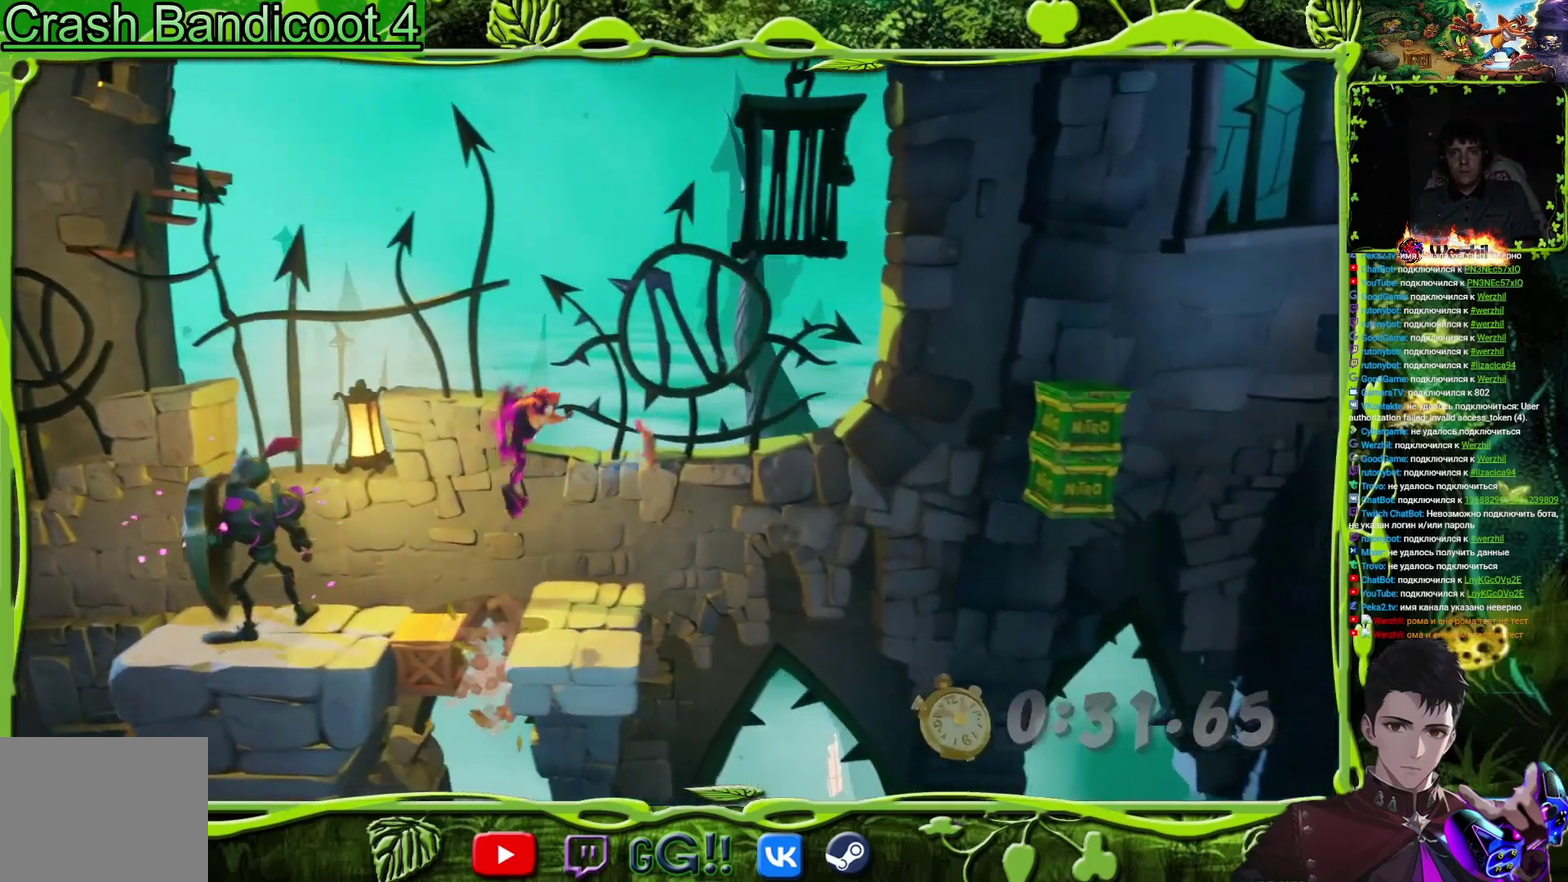
{"buttons": [], "events": [[250, "DPAD_RIGHT", "down"], [367, "DPAD_RIGHT", "up"]]}
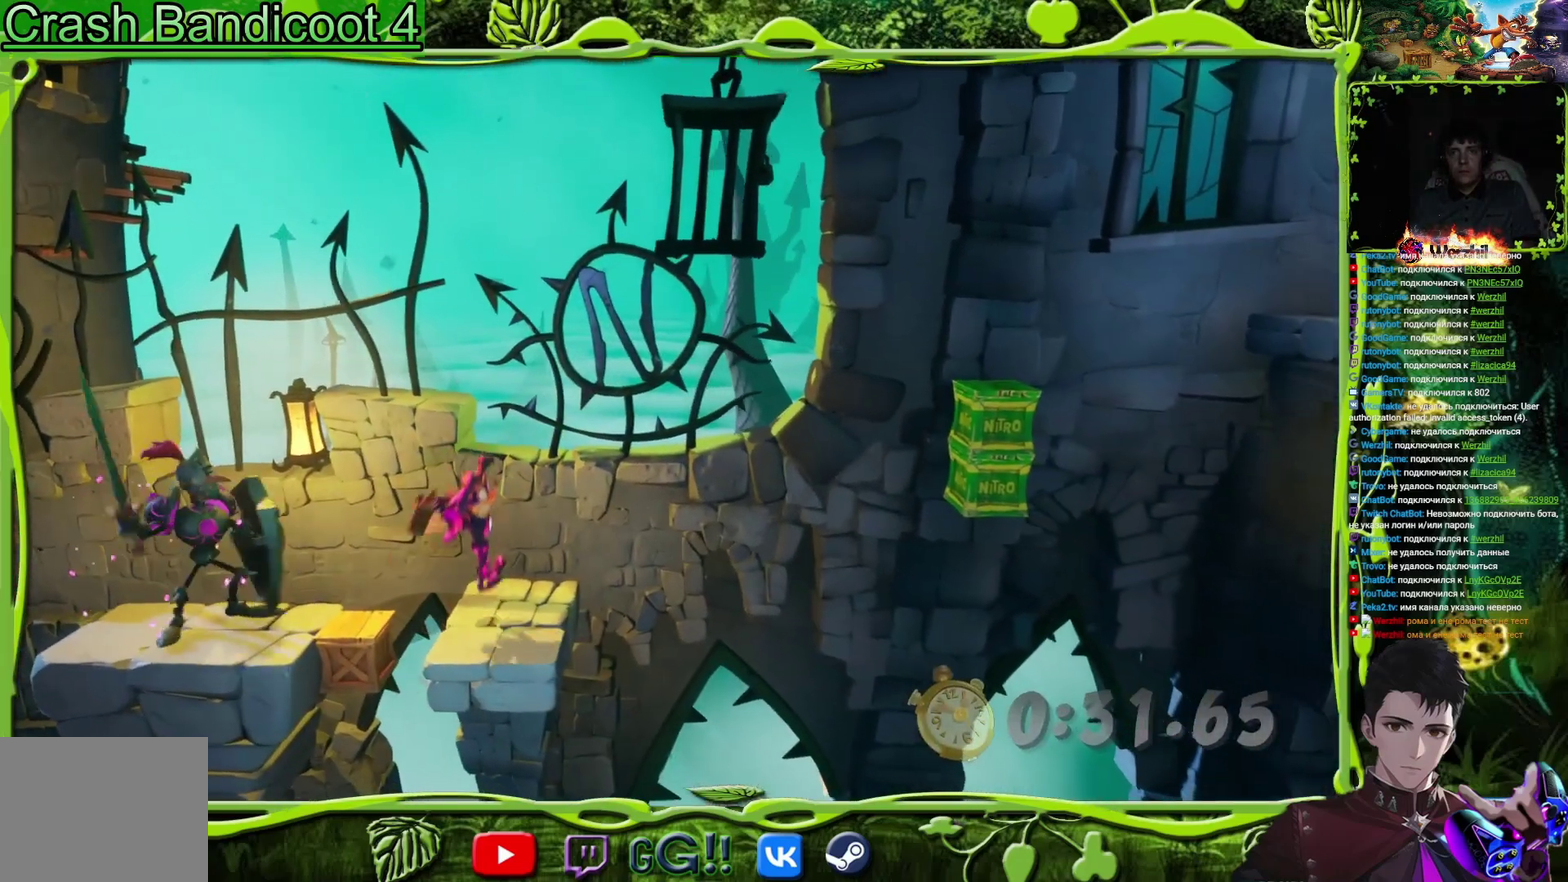
{"buttons": ["TRIANGLE", "DPAD_RIGHT"], "events": [[66, "DPAD_RIGHT", "down"], [133, "CIRCLE", "down"], [283, "CROSS", "down"], [333, "CIRCLE", "up"], [400, "TRIANGLE", "down"], [417, "CROSS", "up"]]}
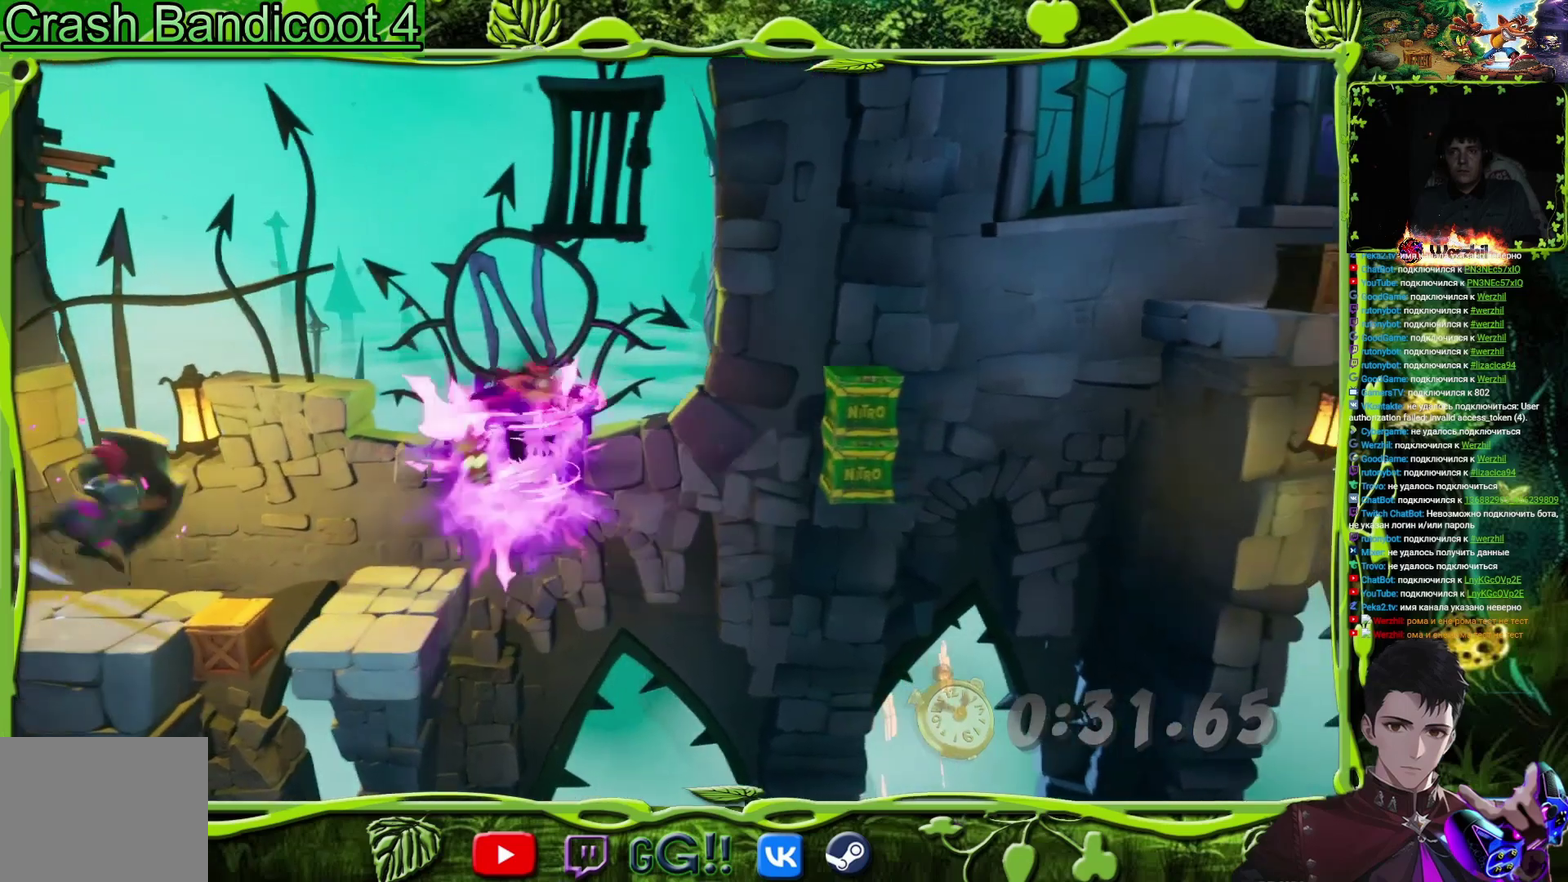
{"buttons": ["CROSS", "DPAD_RIGHT"], "events": [[33, "TRIANGLE", "up"], [434, "CROSS", "down"]]}
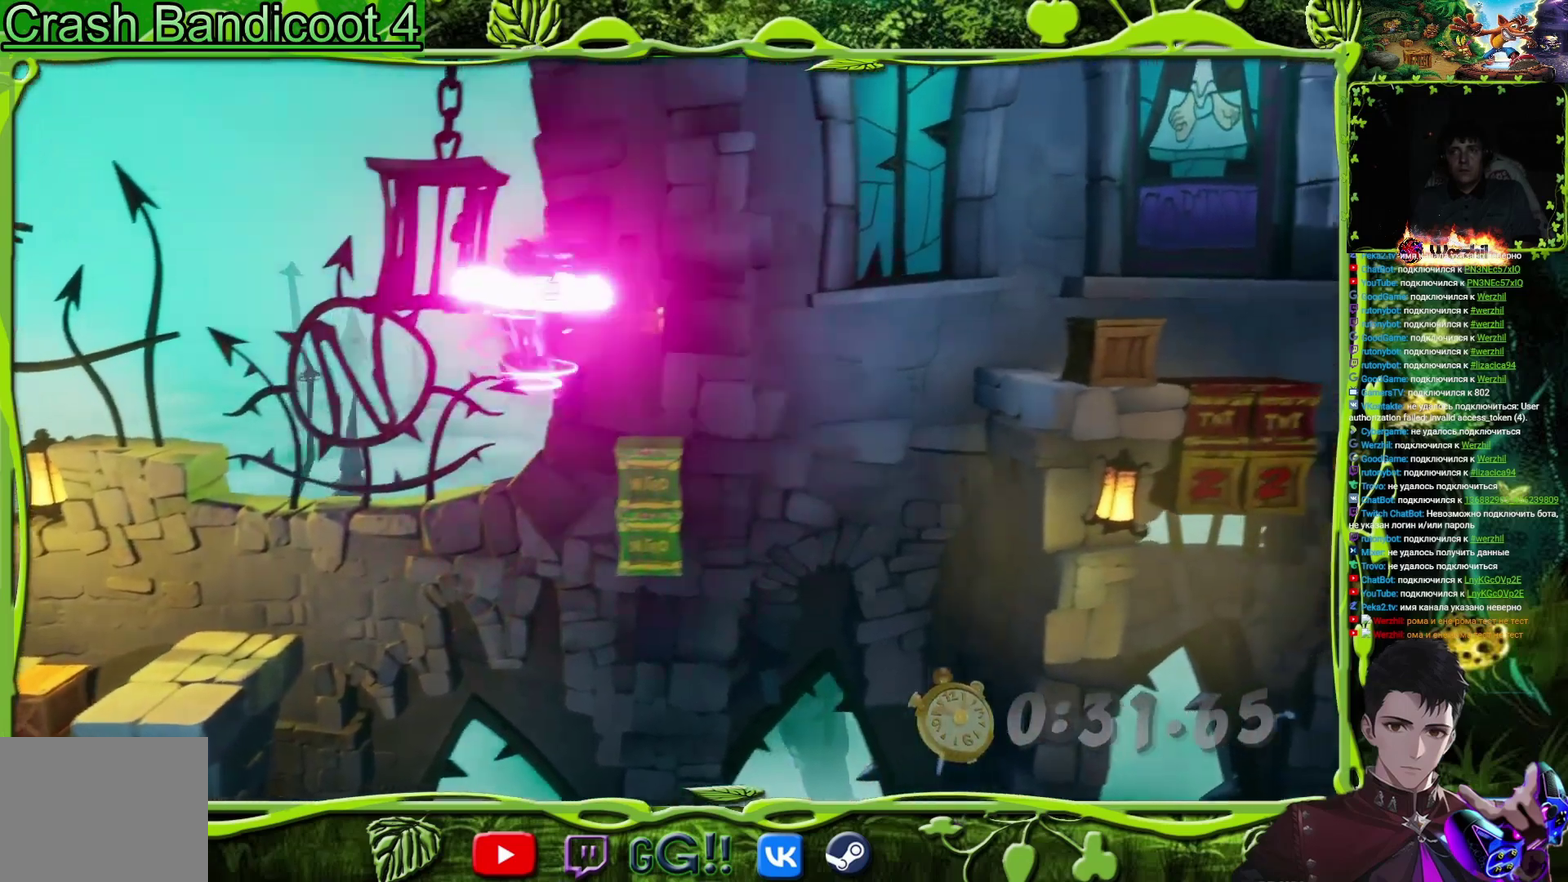
{"buttons": ["CROSS", "DPAD_RIGHT"], "events": []}
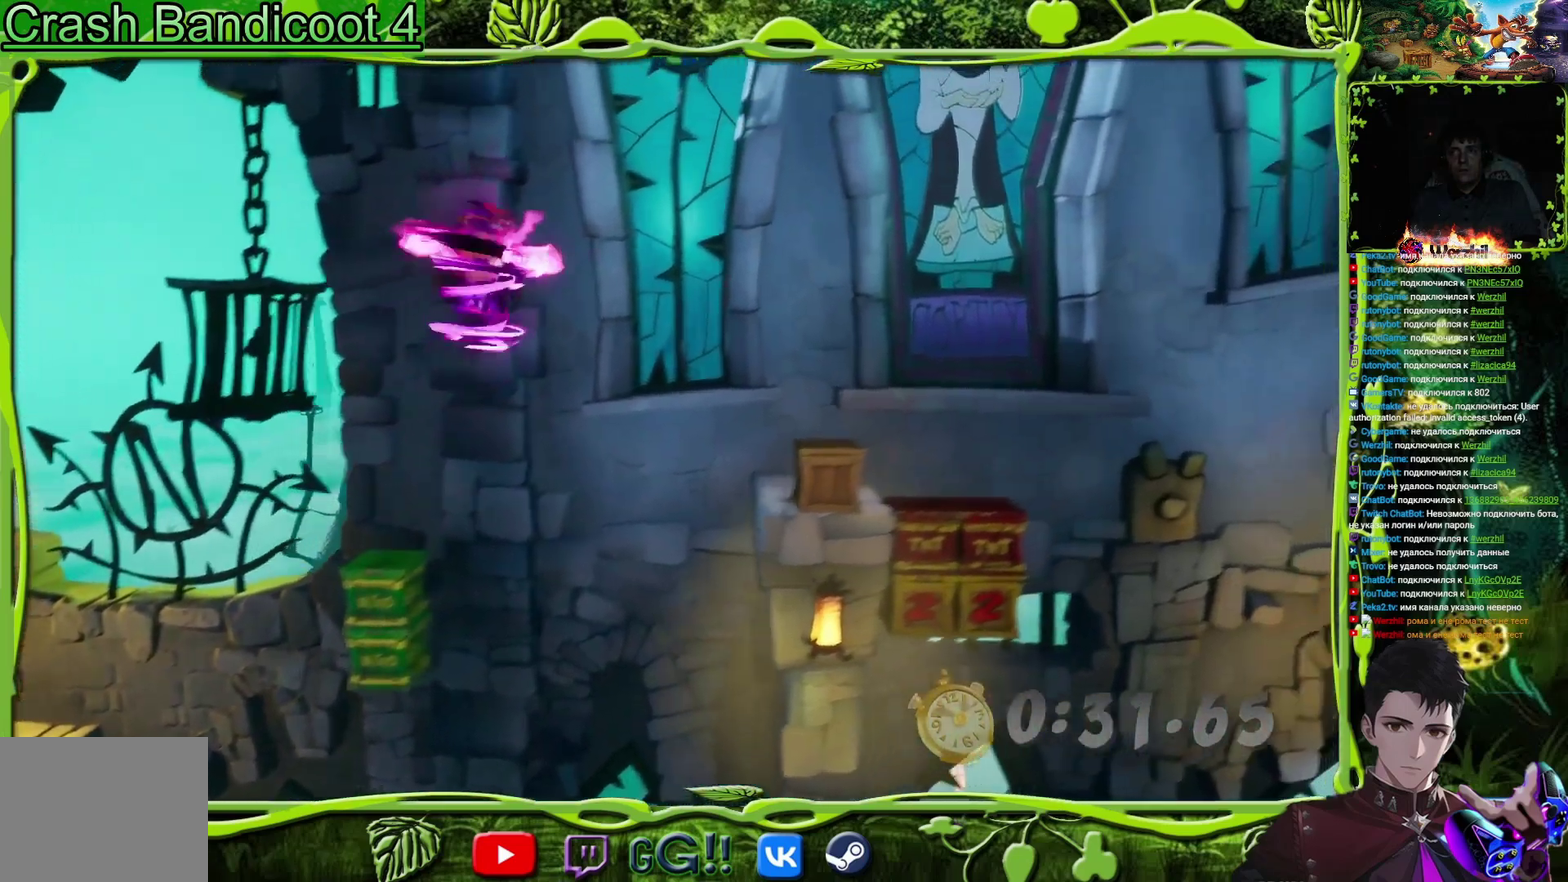
{"buttons": ["CROSS", "DPAD_RIGHT"], "events": []}
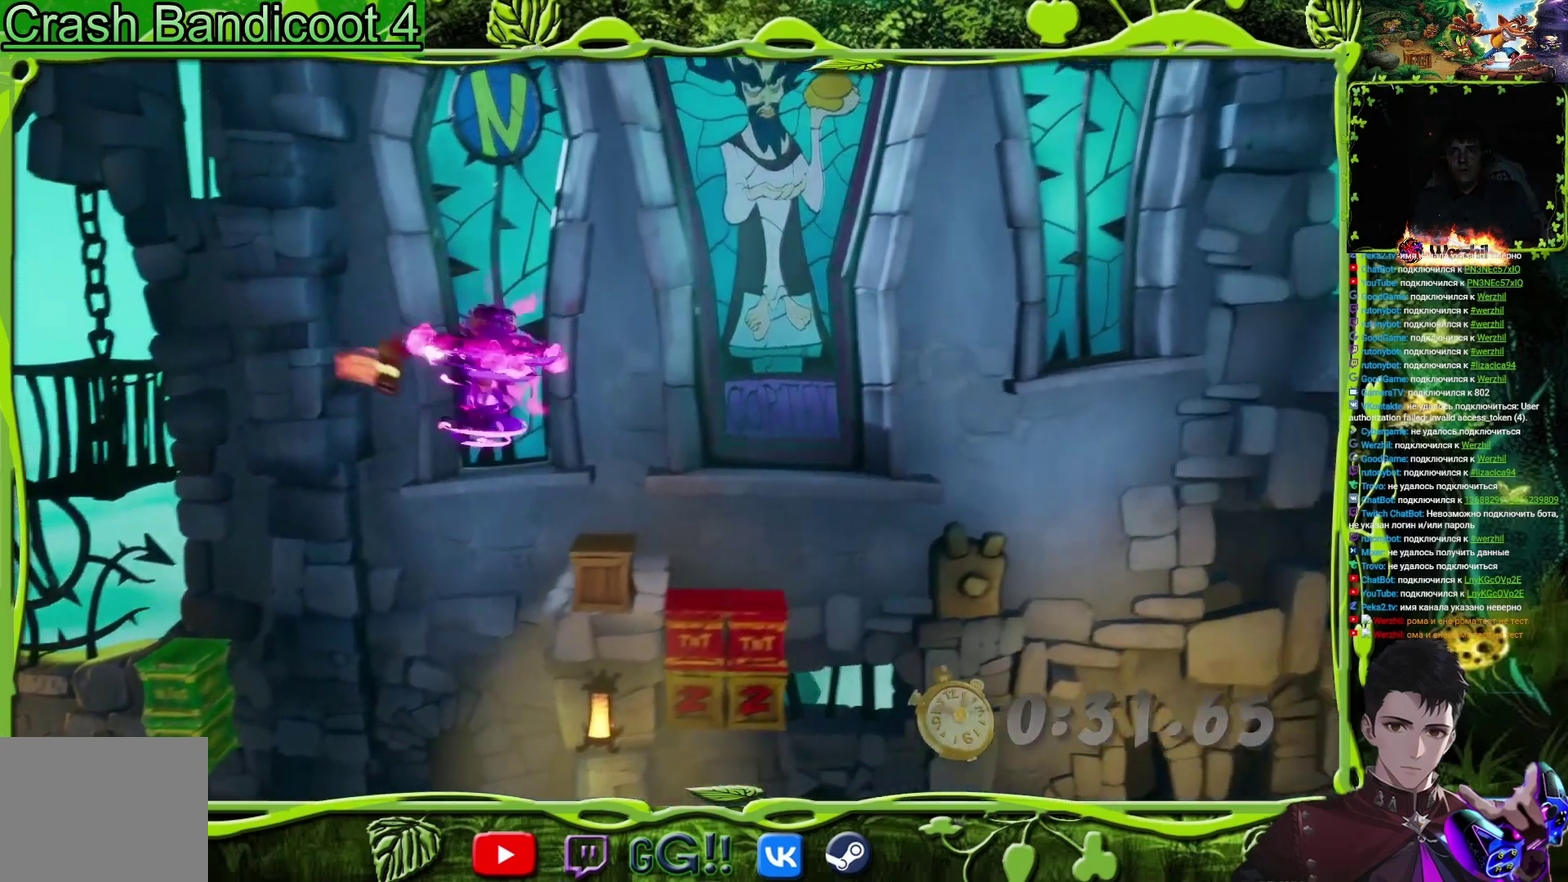
{"buttons": ["DPAD_RIGHT"], "events": [[200, "CROSS", "up"], [250, "TRIANGLE", "down"], [367, "TRIANGLE", "up"]]}
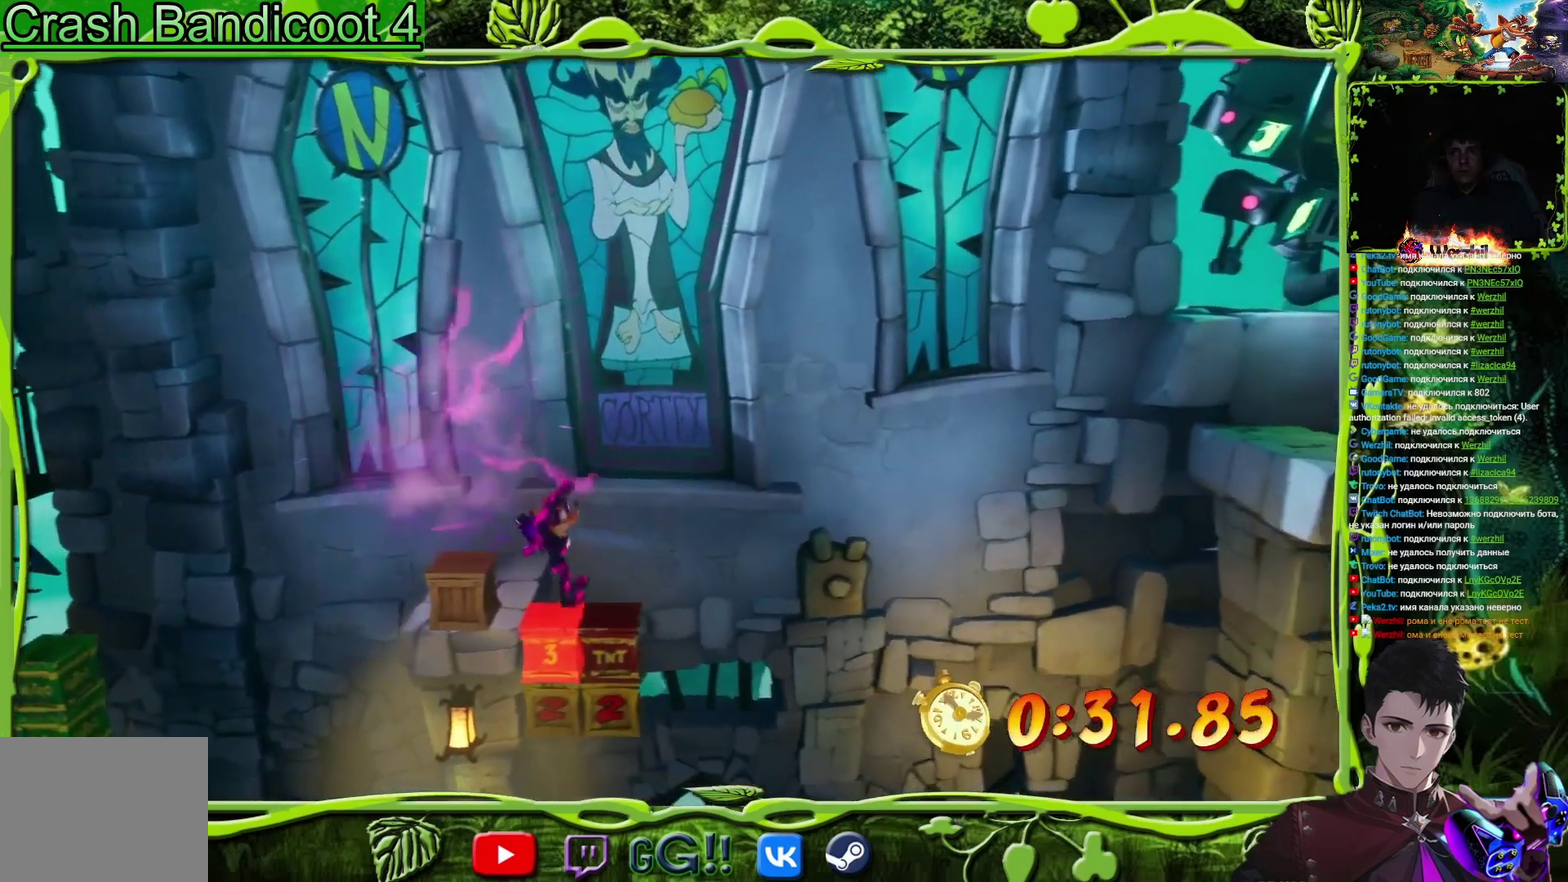
{"buttons": [], "events": [[67, "DPAD_RIGHT", "up"]]}
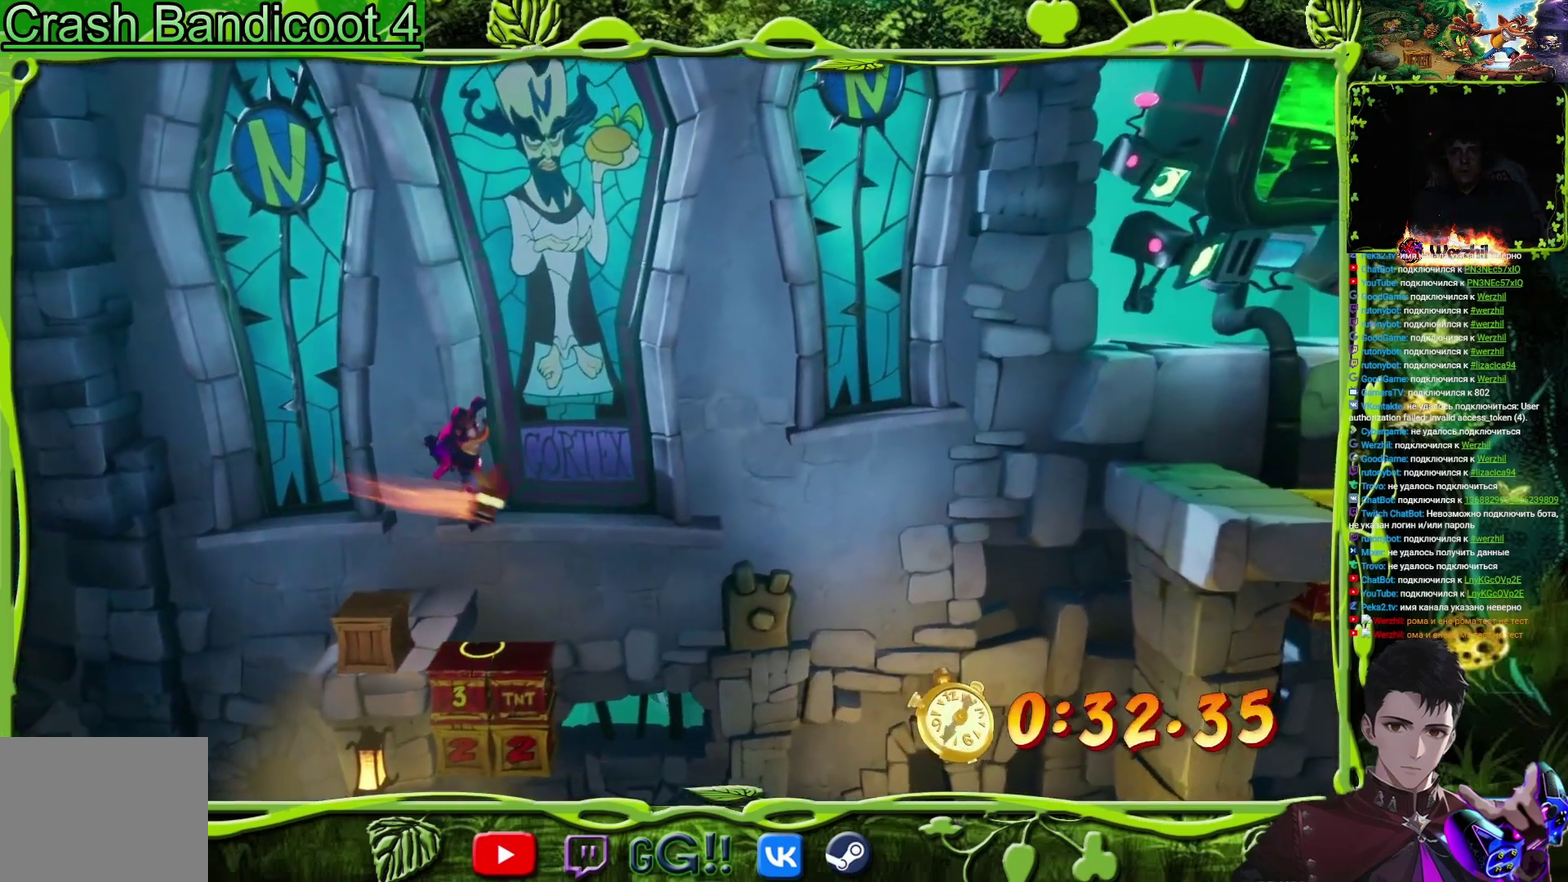
{"buttons": ["CIRCLE", "DPAD_RIGHT"], "events": [[334, "DPAD_RIGHT", "down"], [417, "CIRCLE", "down"]]}
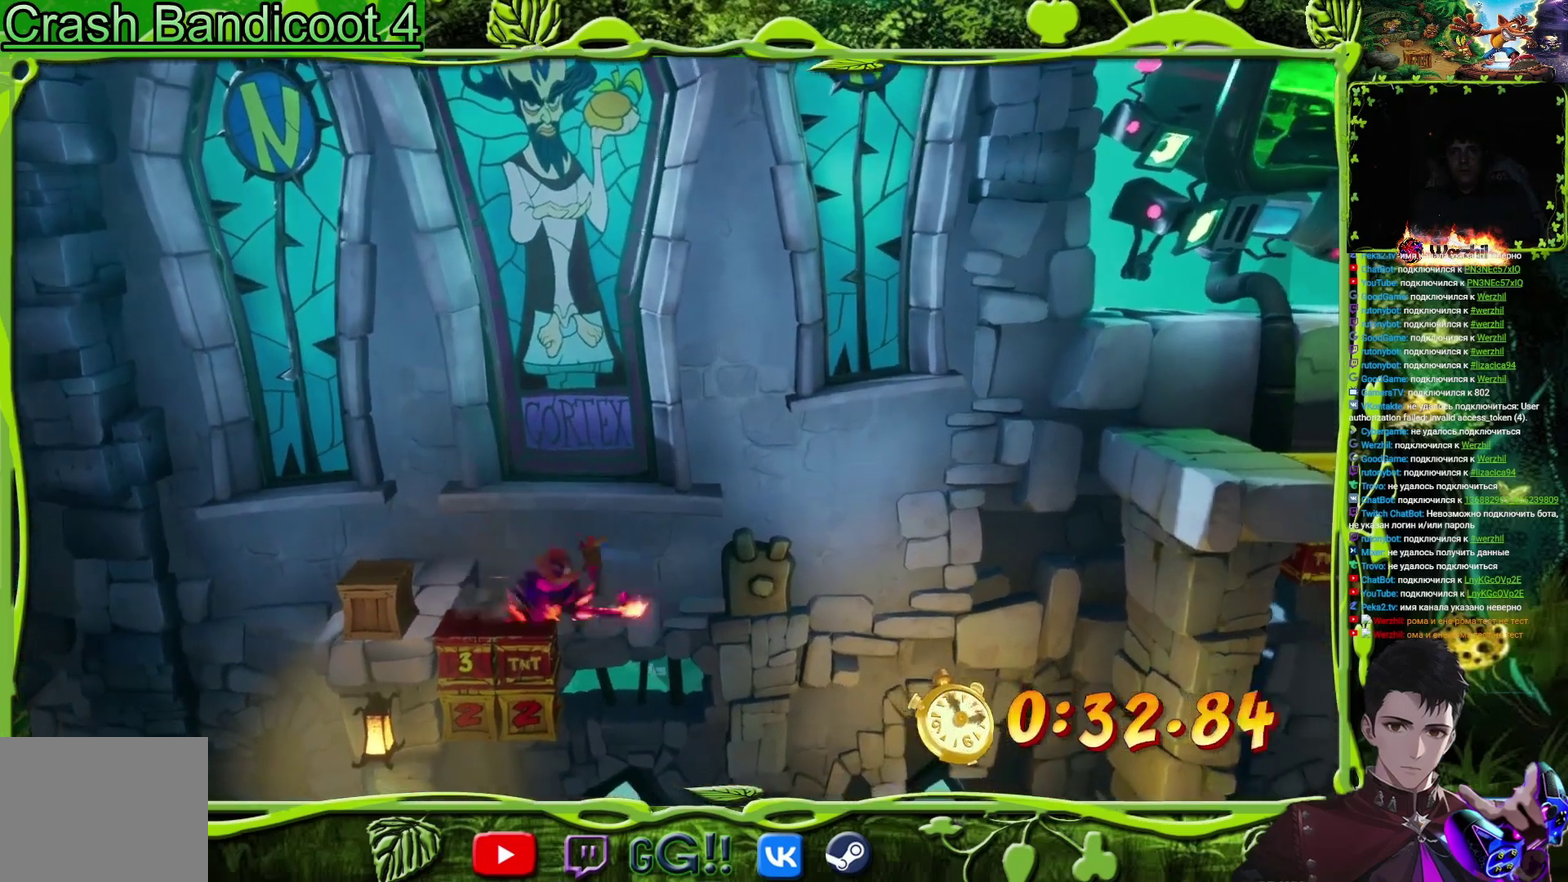
{"buttons": ["DPAD_RIGHT"], "events": [[34, "CROSS", "down"], [67, "CIRCLE", "up"], [167, "TRIANGLE", "down"], [201, "CROSS", "up"], [367, "TRIANGLE", "up"]]}
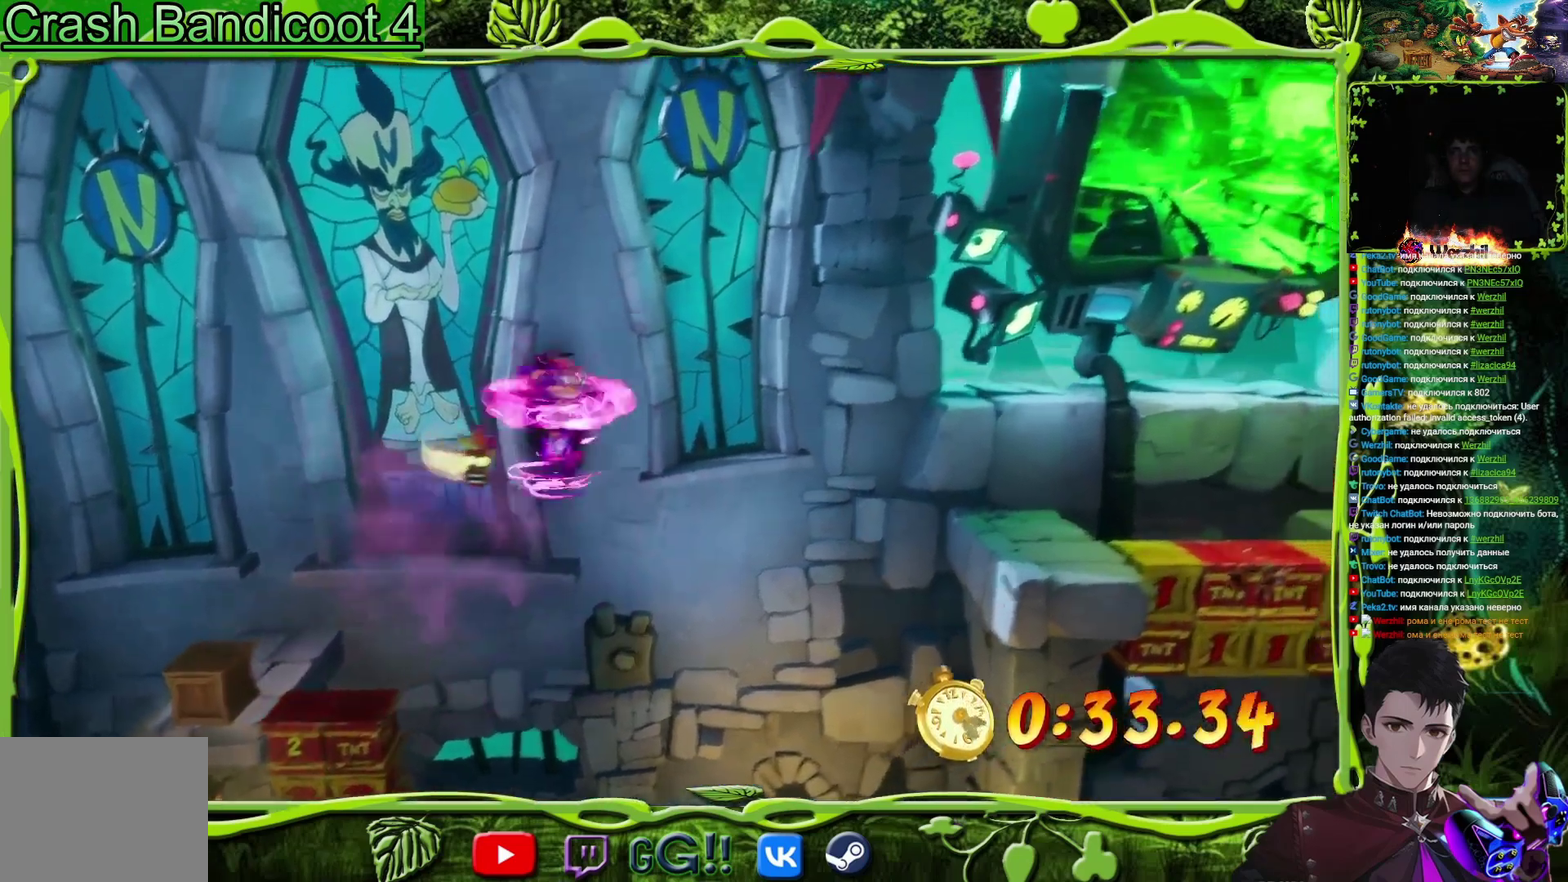
{"buttons": ["DPAD_RIGHT"], "events": []}
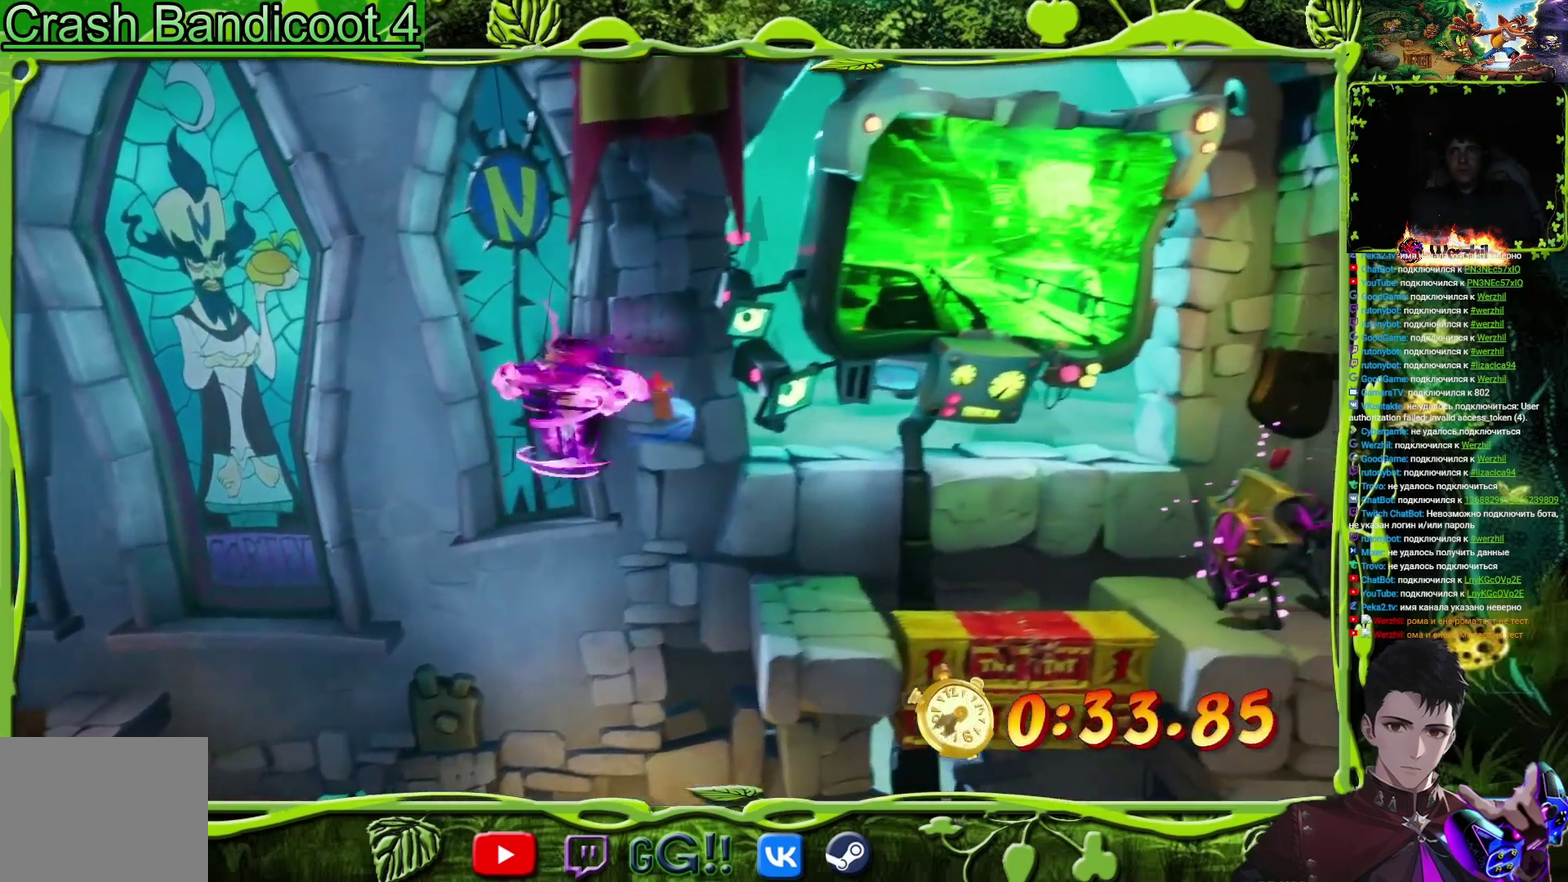
{"buttons": ["TRIANGLE", "DPAD_RIGHT"], "events": [[384, "CROSS", "down"], [484, "CROSS", "up"], [484, "TRIANGLE", "down"]]}
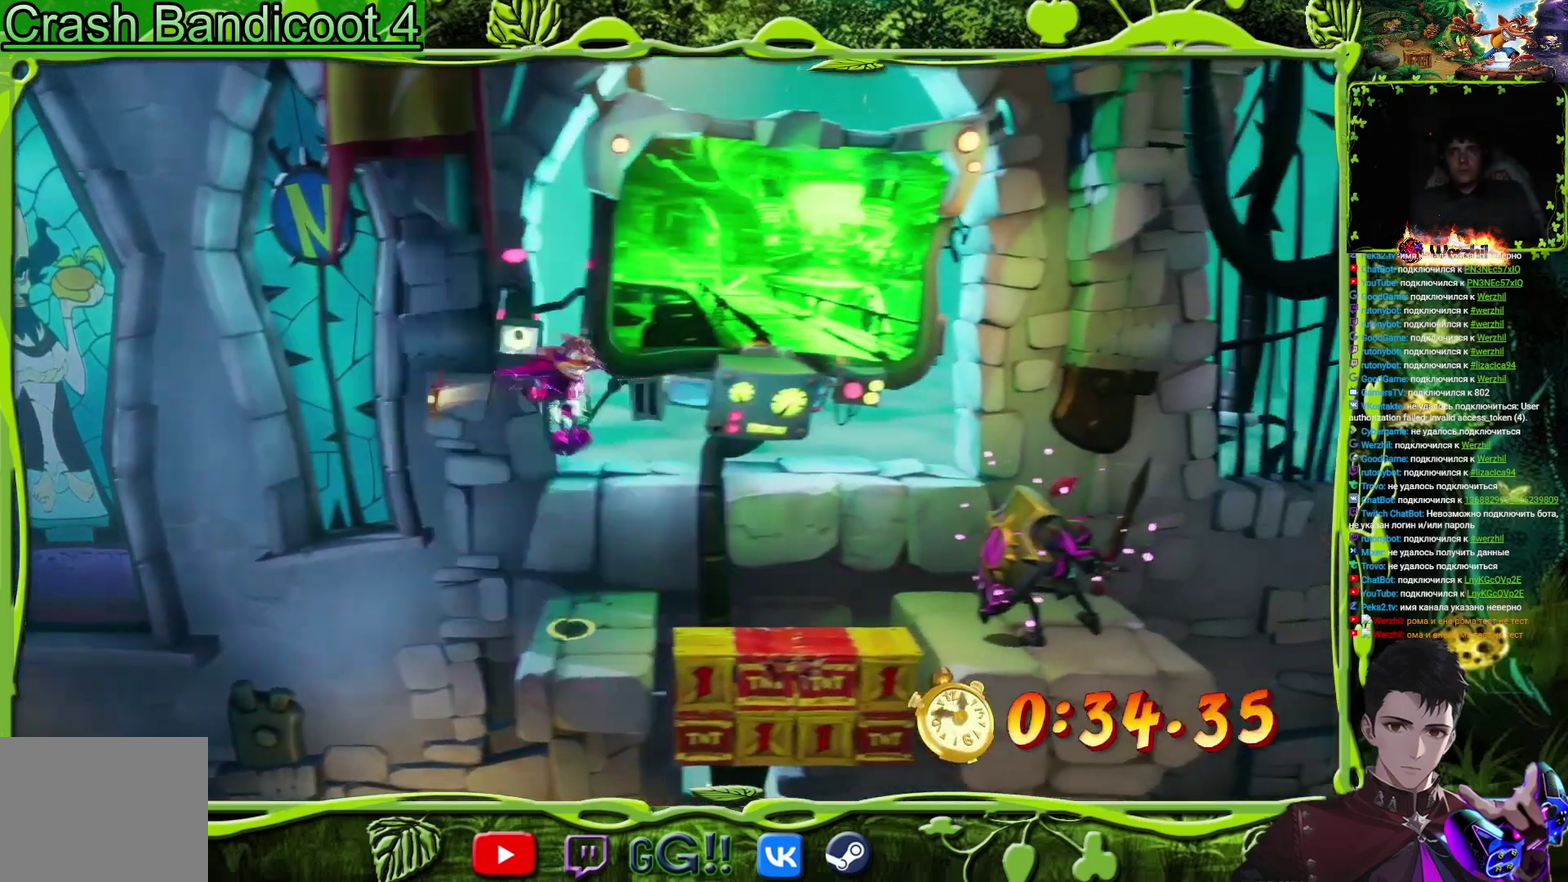
{"buttons": [], "events": [[83, "TRIANGLE", "up"], [350, "DPAD_RIGHT", "up"]]}
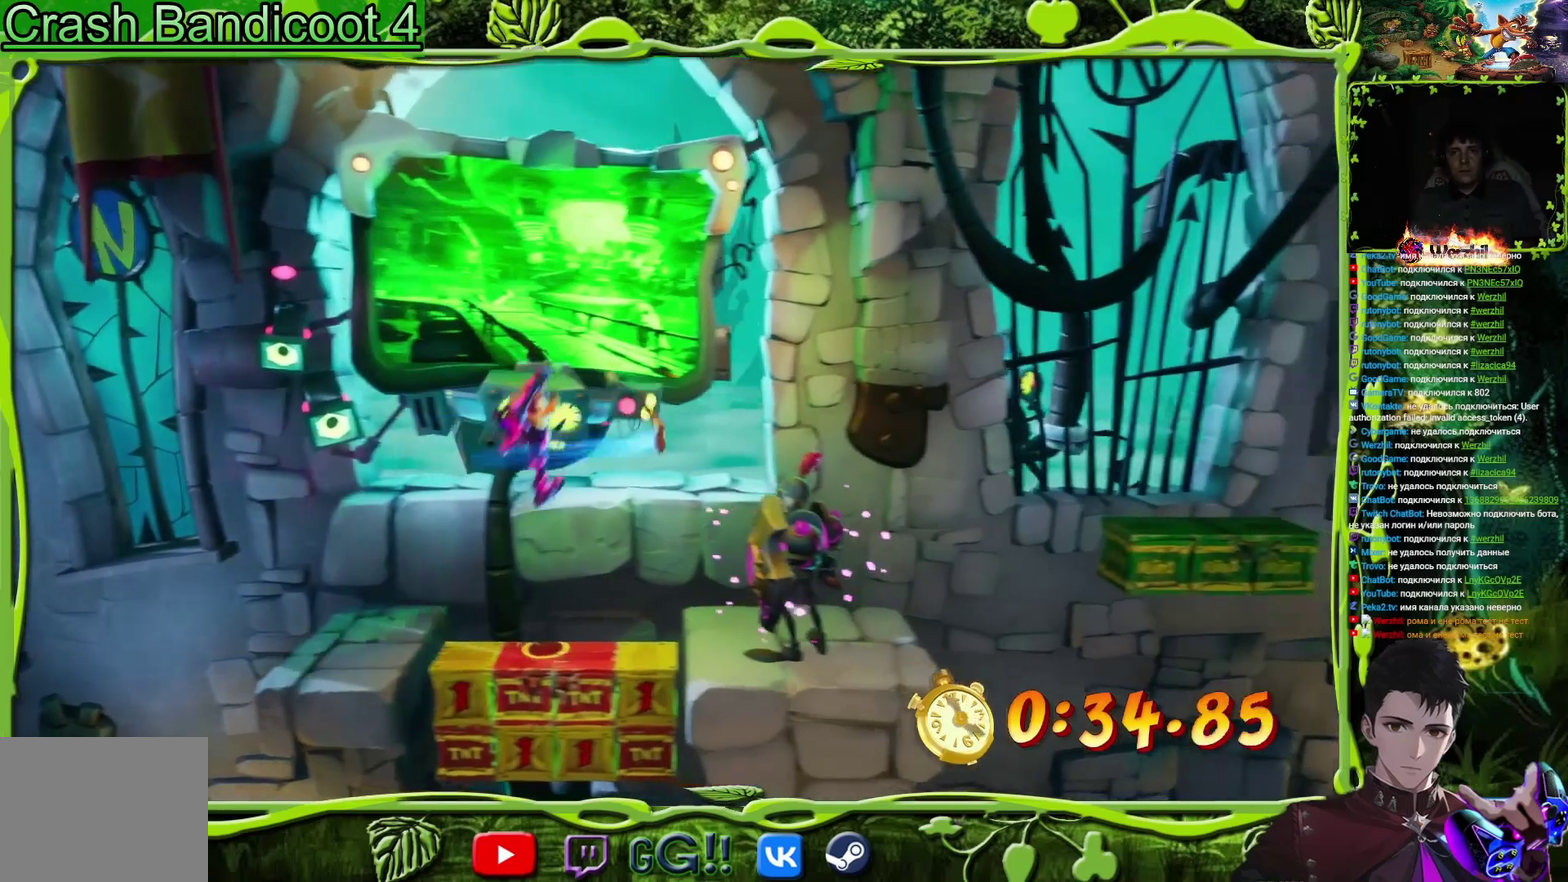
{"buttons": ["DPAD_LEFT"], "events": [[134, "DPAD_LEFT", "down"]]}
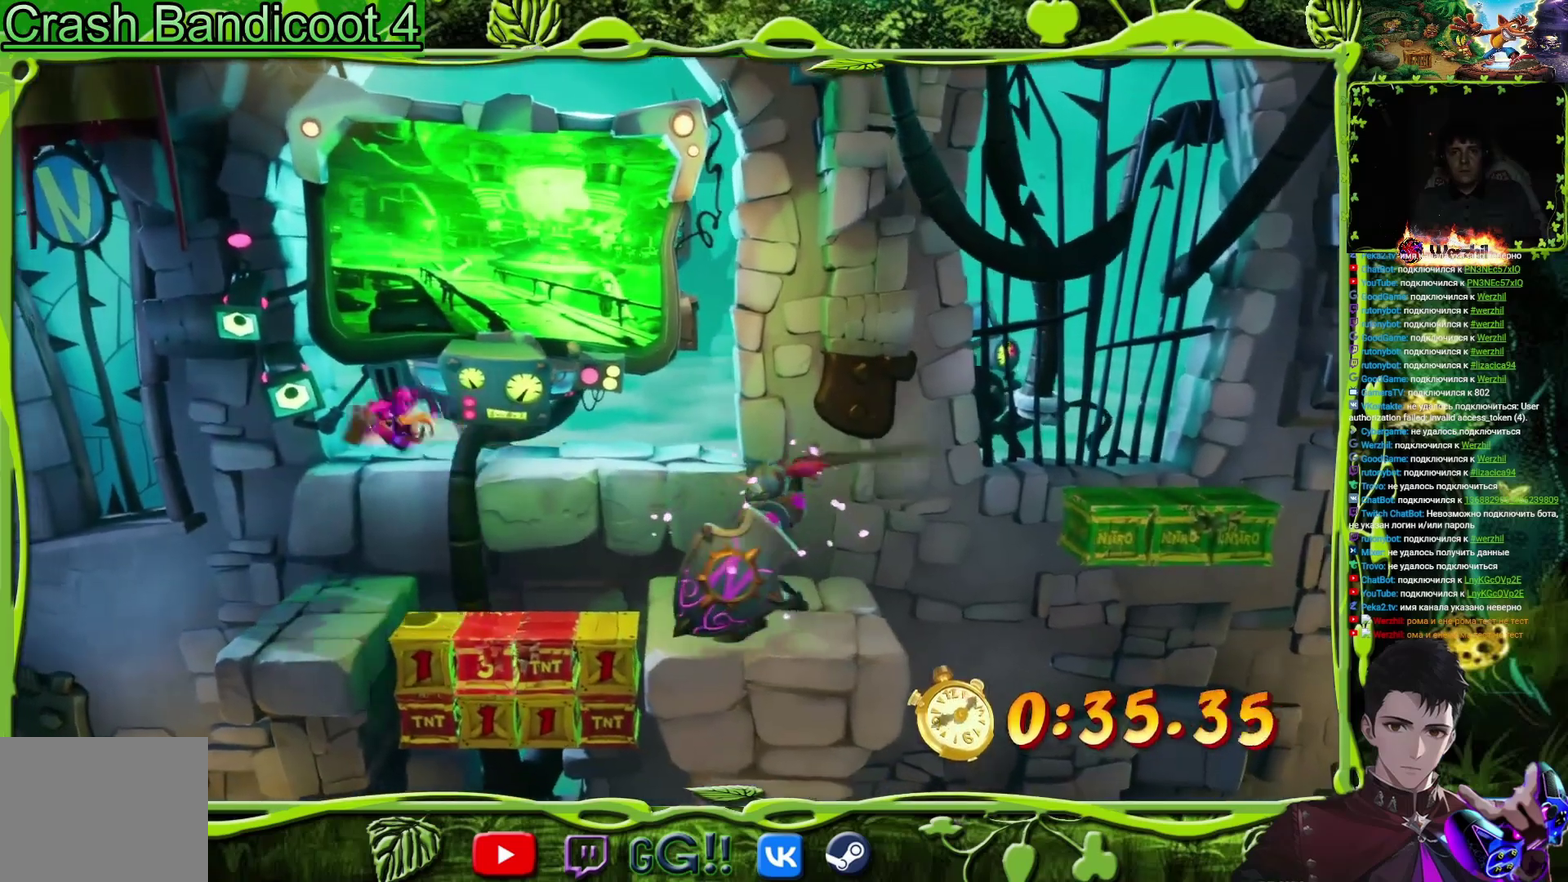
{"buttons": ["DPAD_RIGHT"], "events": [[133, "DPAD_LEFT", "up"], [450, "DPAD_RIGHT", "down"]]}
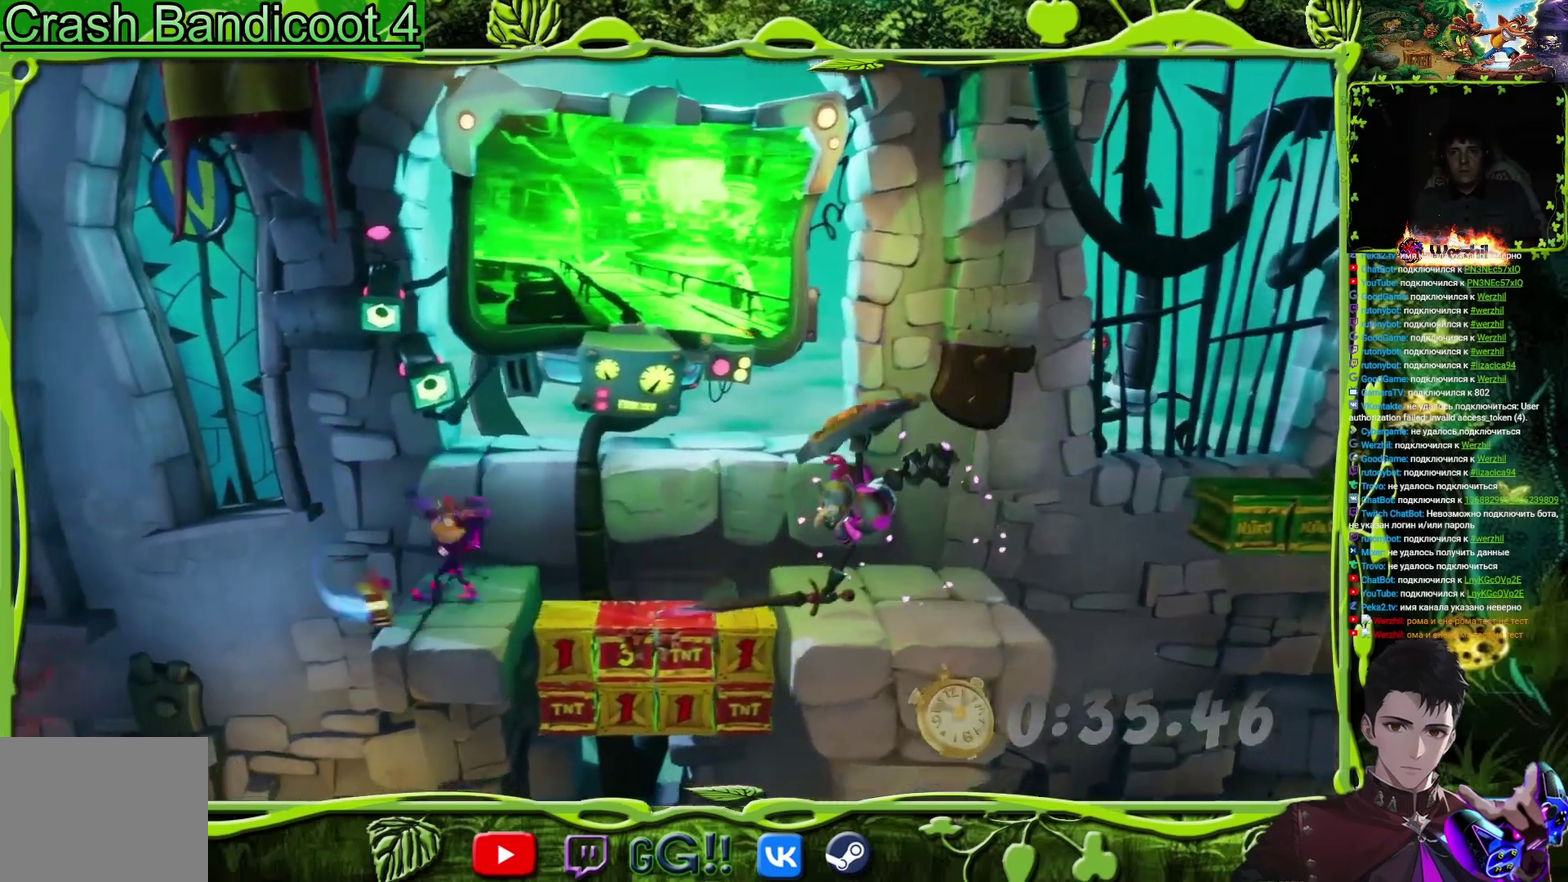
{"buttons": ["DPAD_RIGHT"], "events": [[101, "CIRCLE", "down"], [184, "CROSS", "down"], [251, "CIRCLE", "up"], [317, "TRIANGLE", "down"], [367, "CROSS", "up"], [501, "TRIANGLE", "up"]]}
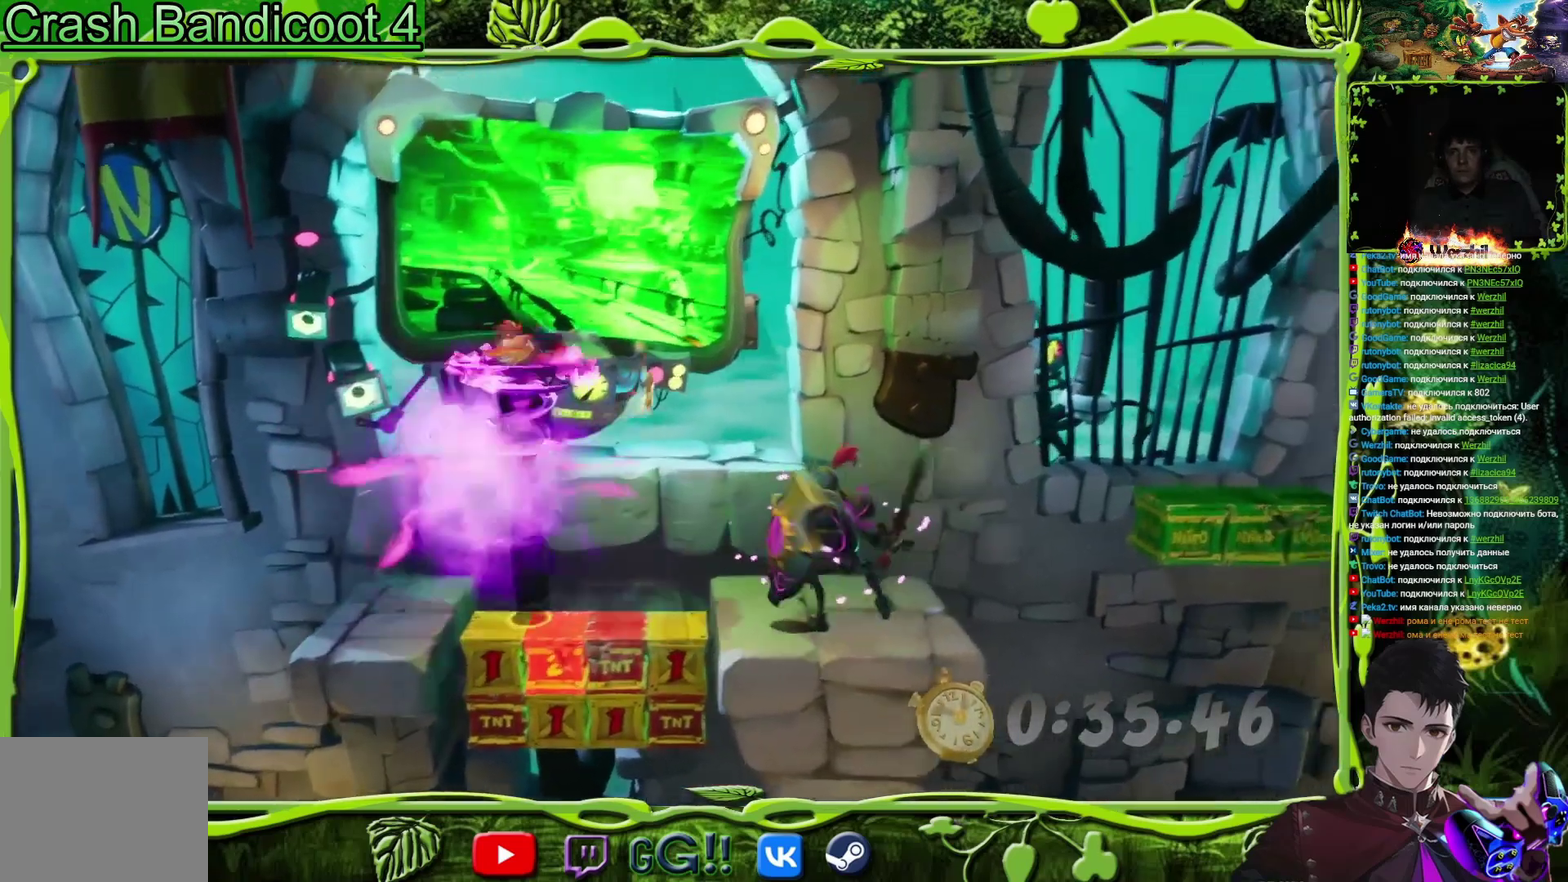
{"buttons": ["DPAD_RIGHT"], "events": []}
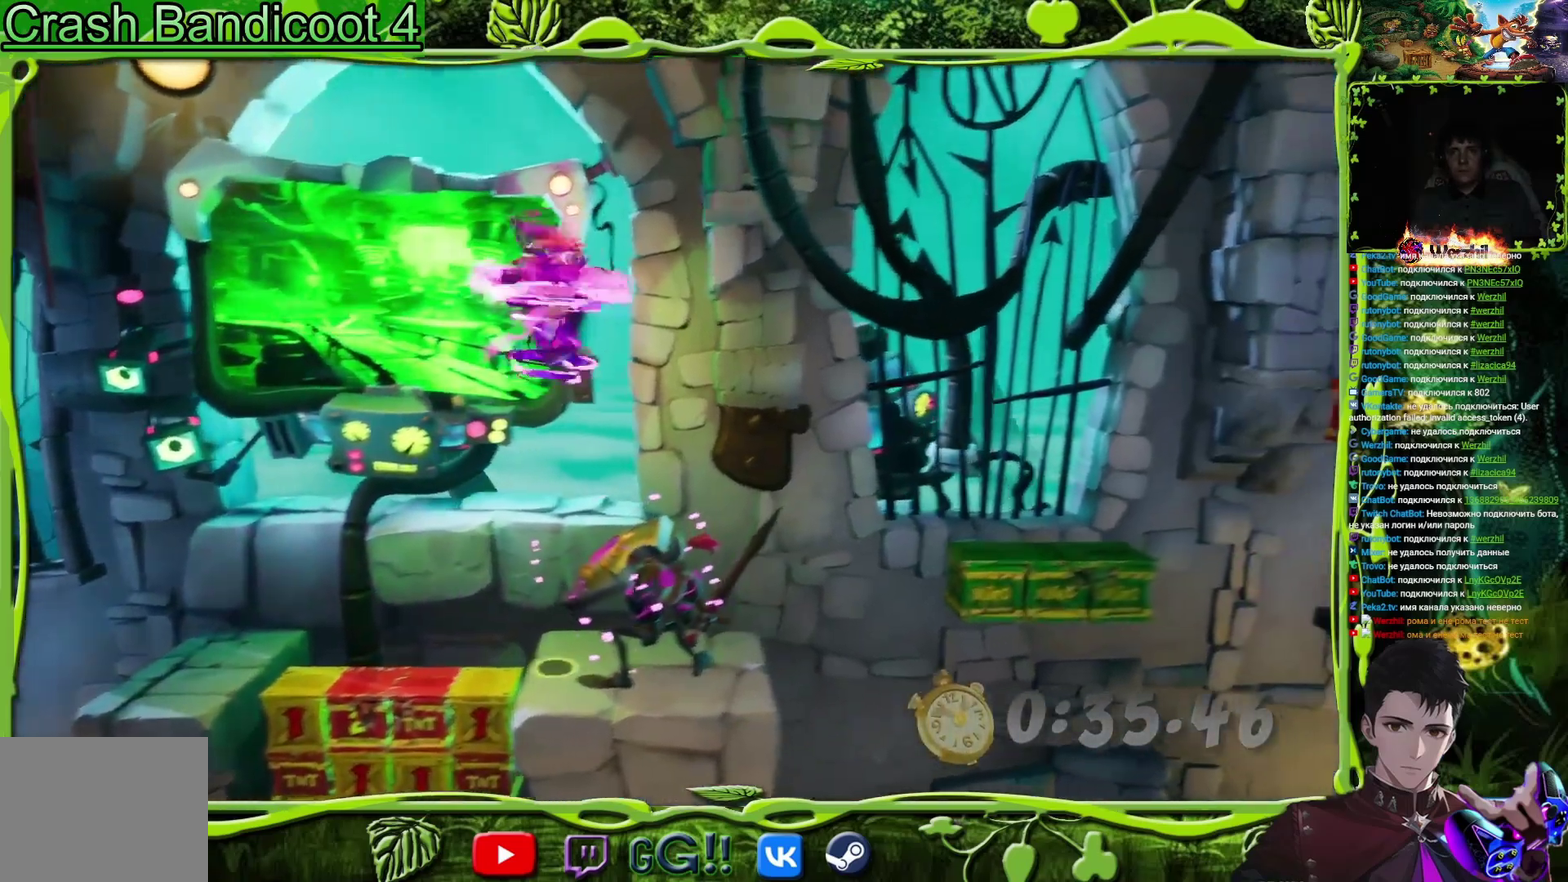
{"buttons": ["DPAD_RIGHT"], "events": []}
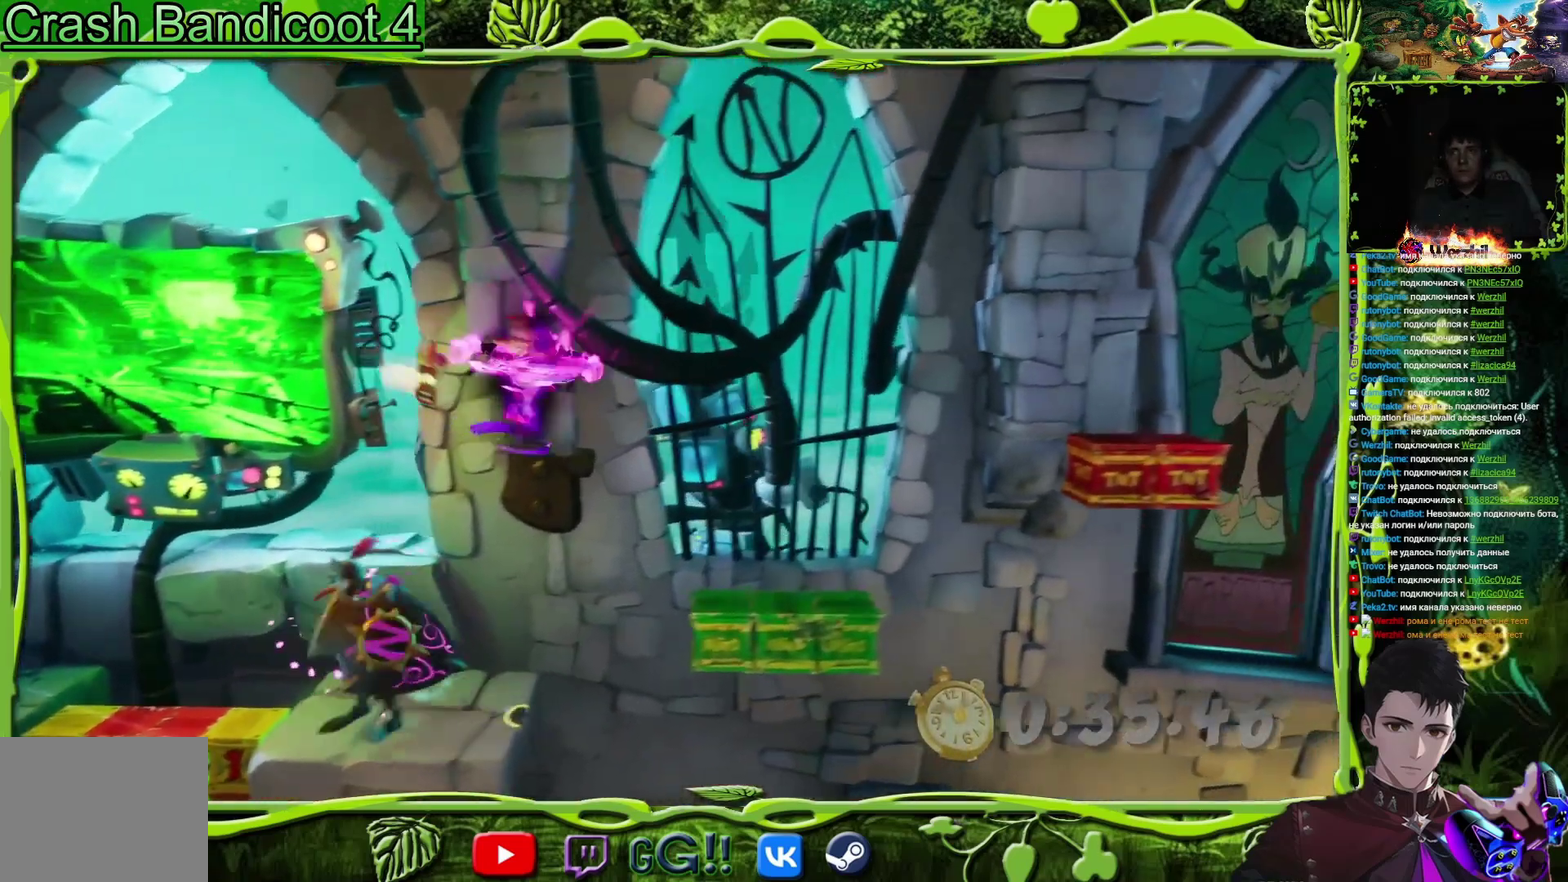
{"buttons": ["DPAD_RIGHT"], "events": [[150, "L2", "down"], [233, "CROSS", "down"], [334, "L2", "up"], [350, "CROSS", "up"]]}
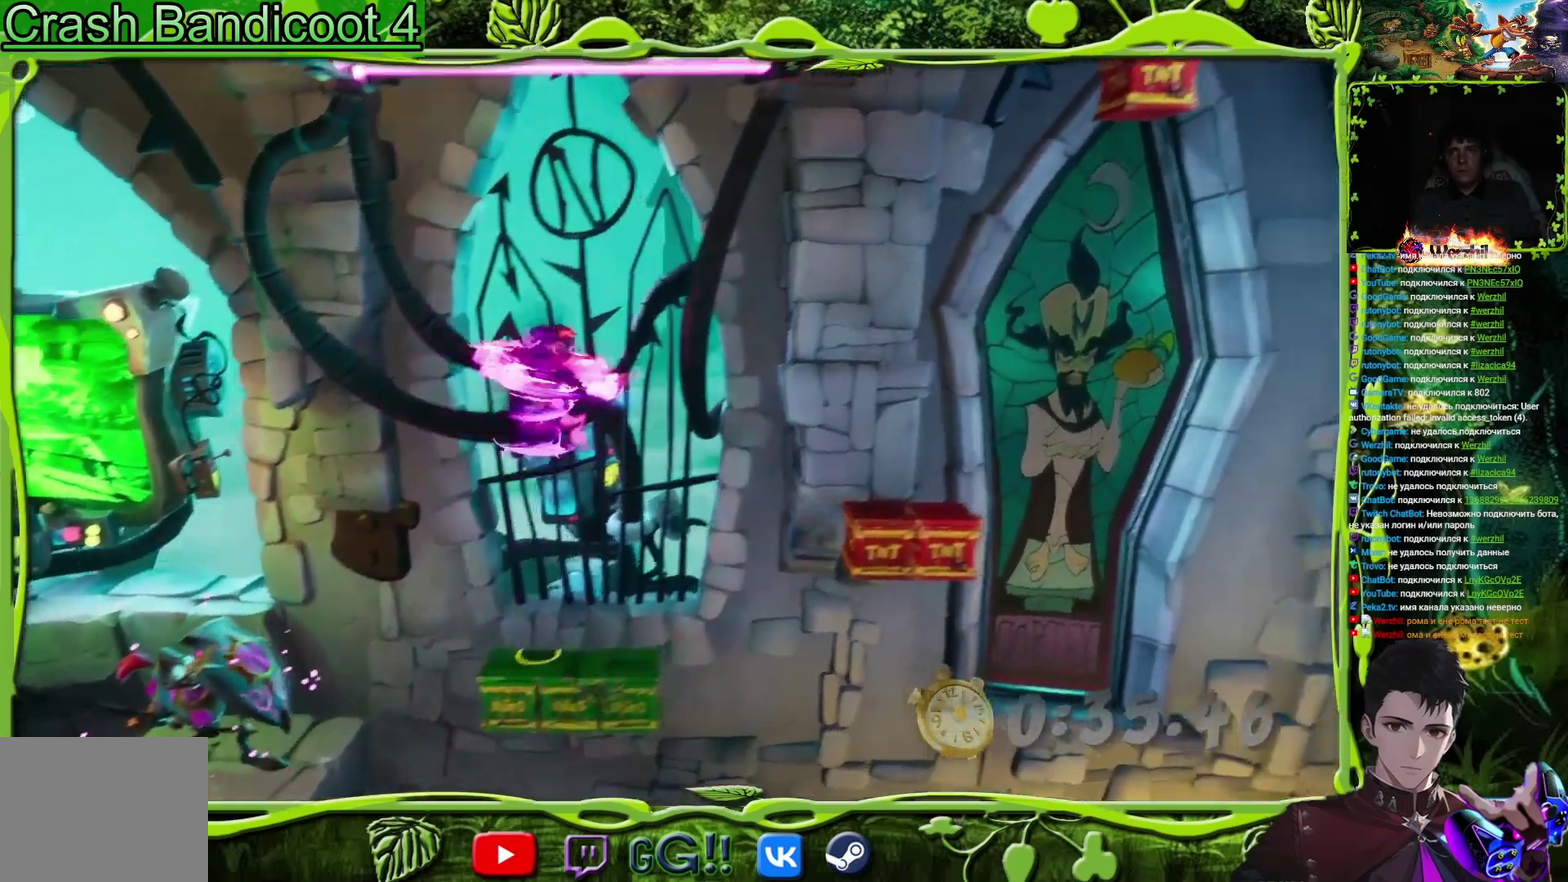
{"buttons": ["DPAD_RIGHT"], "events": [[351, "TRIANGLE", "down"], [418, "TRIANGLE", "up"]]}
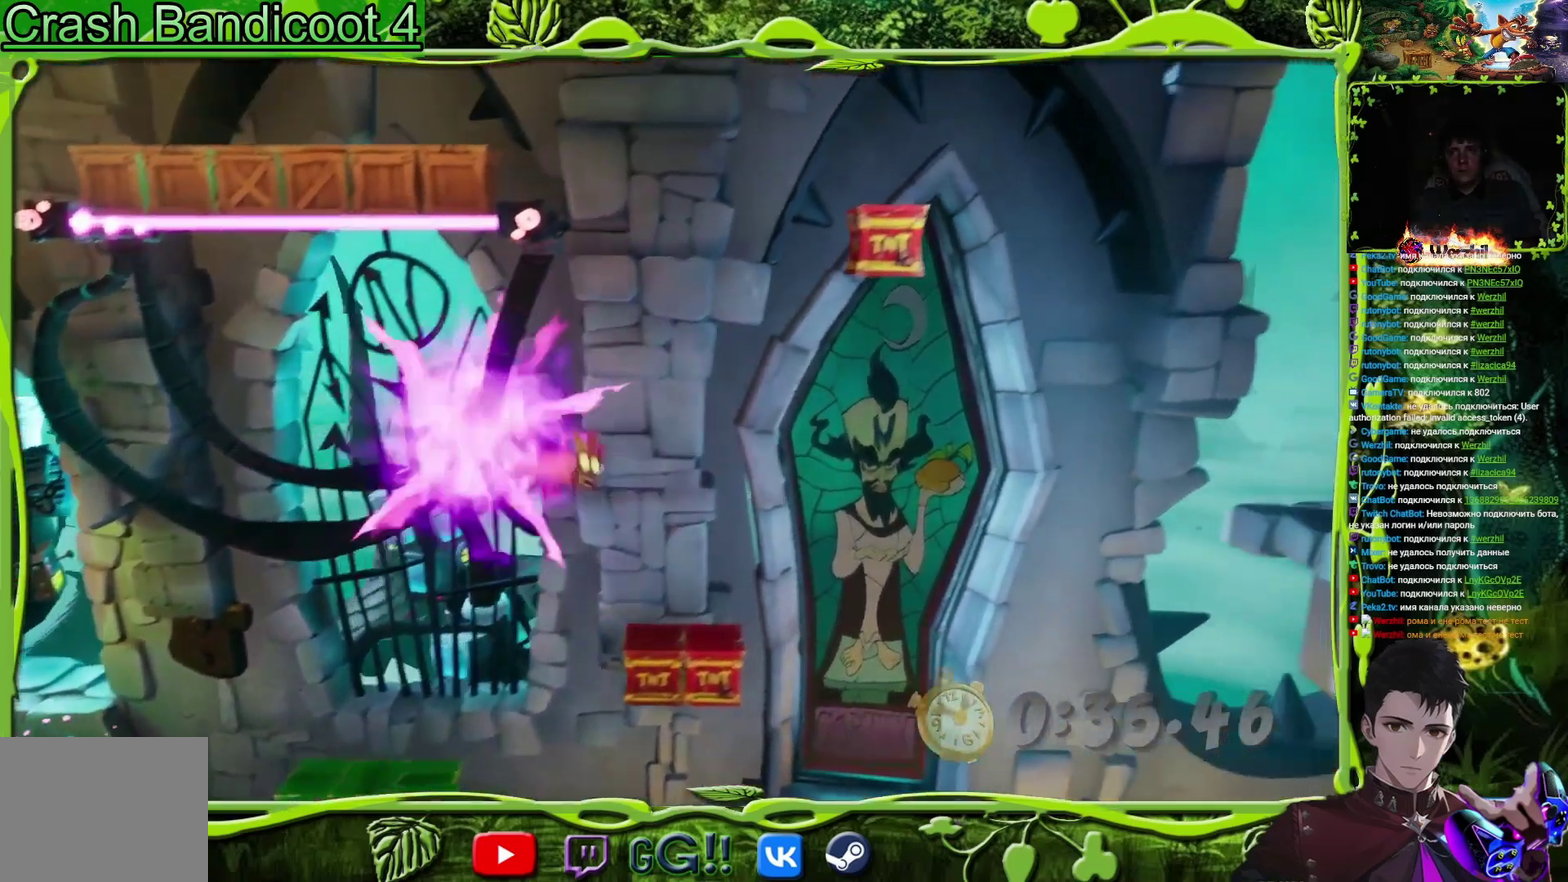
{"buttons": ["DPAD_RIGHT"], "events": []}
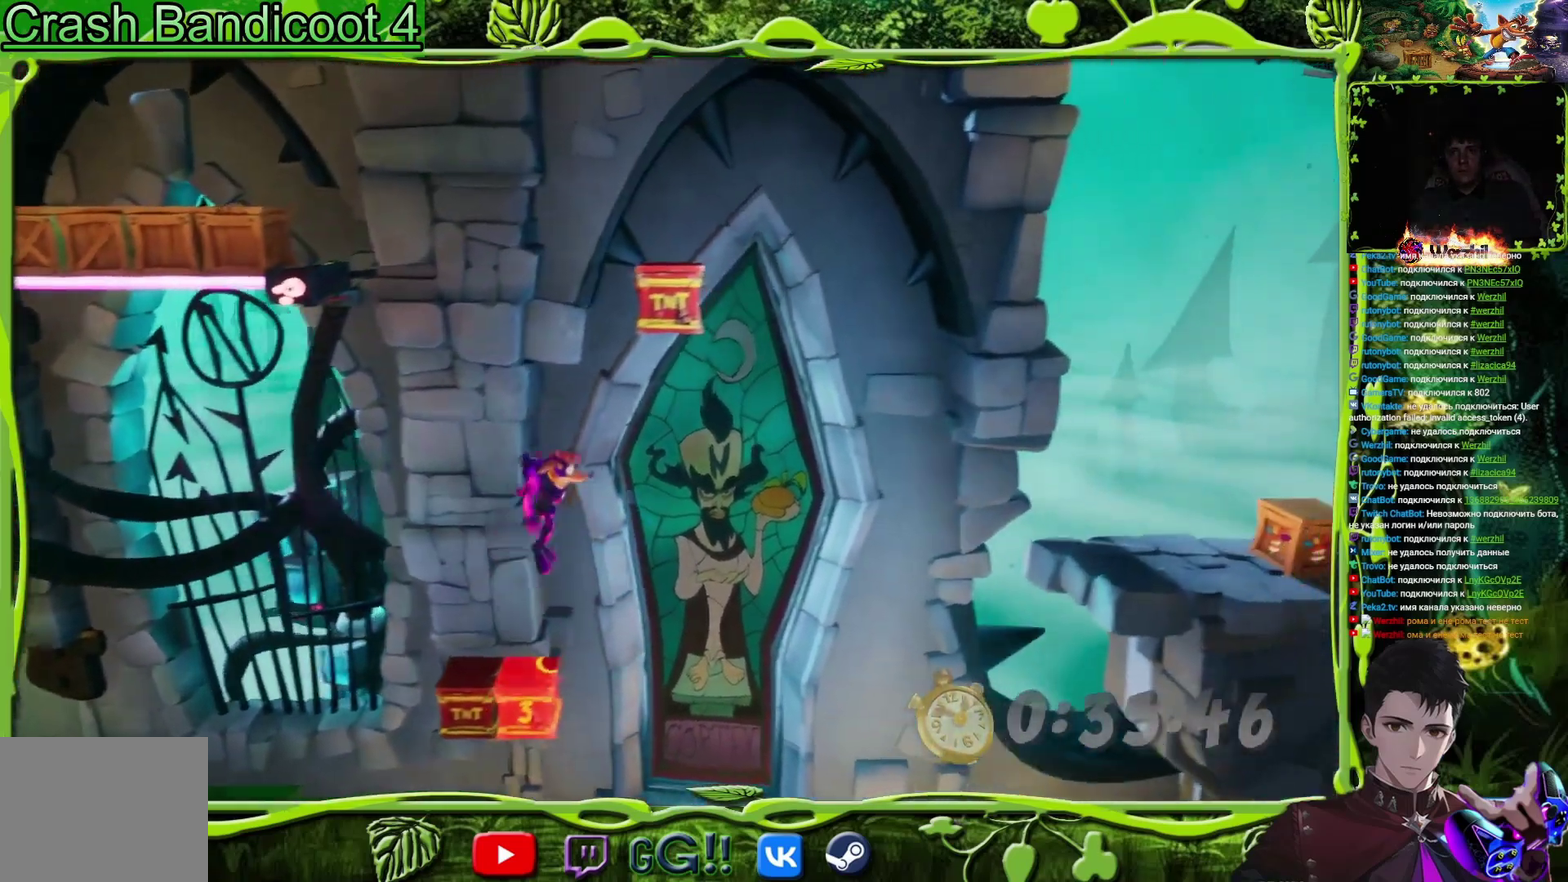
{"buttons": ["DPAD_RIGHT"], "events": [[117, "TRIANGLE", "down"], [251, "TRIANGLE", "up"]]}
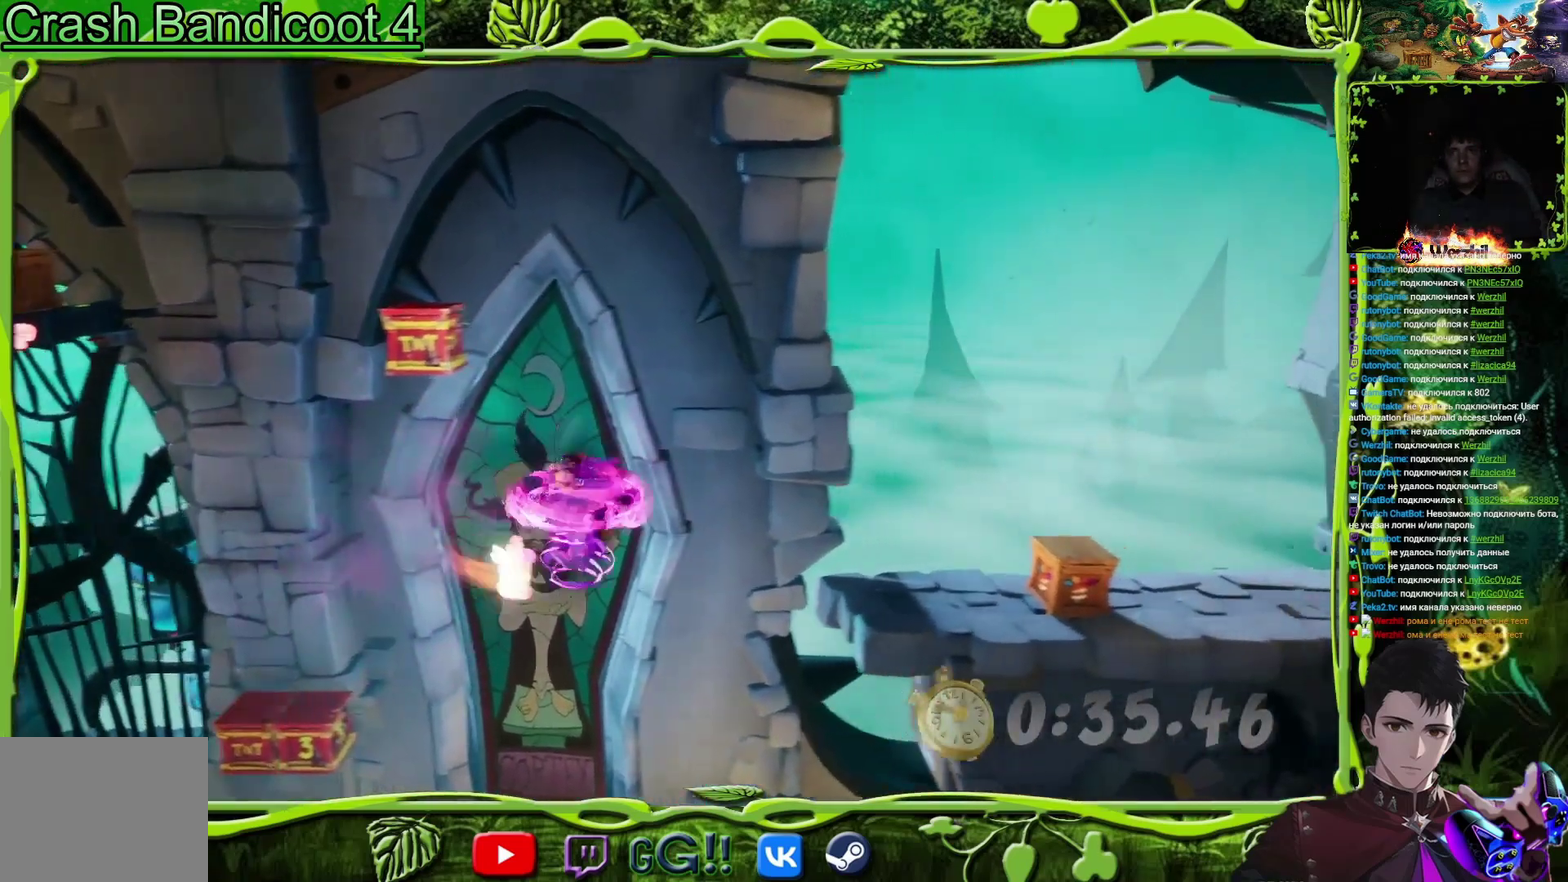
{"buttons": ["DPAD_RIGHT"], "events": [[117, "CROSS", "down"], [233, "CROSS", "up"], [334, "TRIANGLE", "down"], [417, "TRIANGLE", "up"]]}
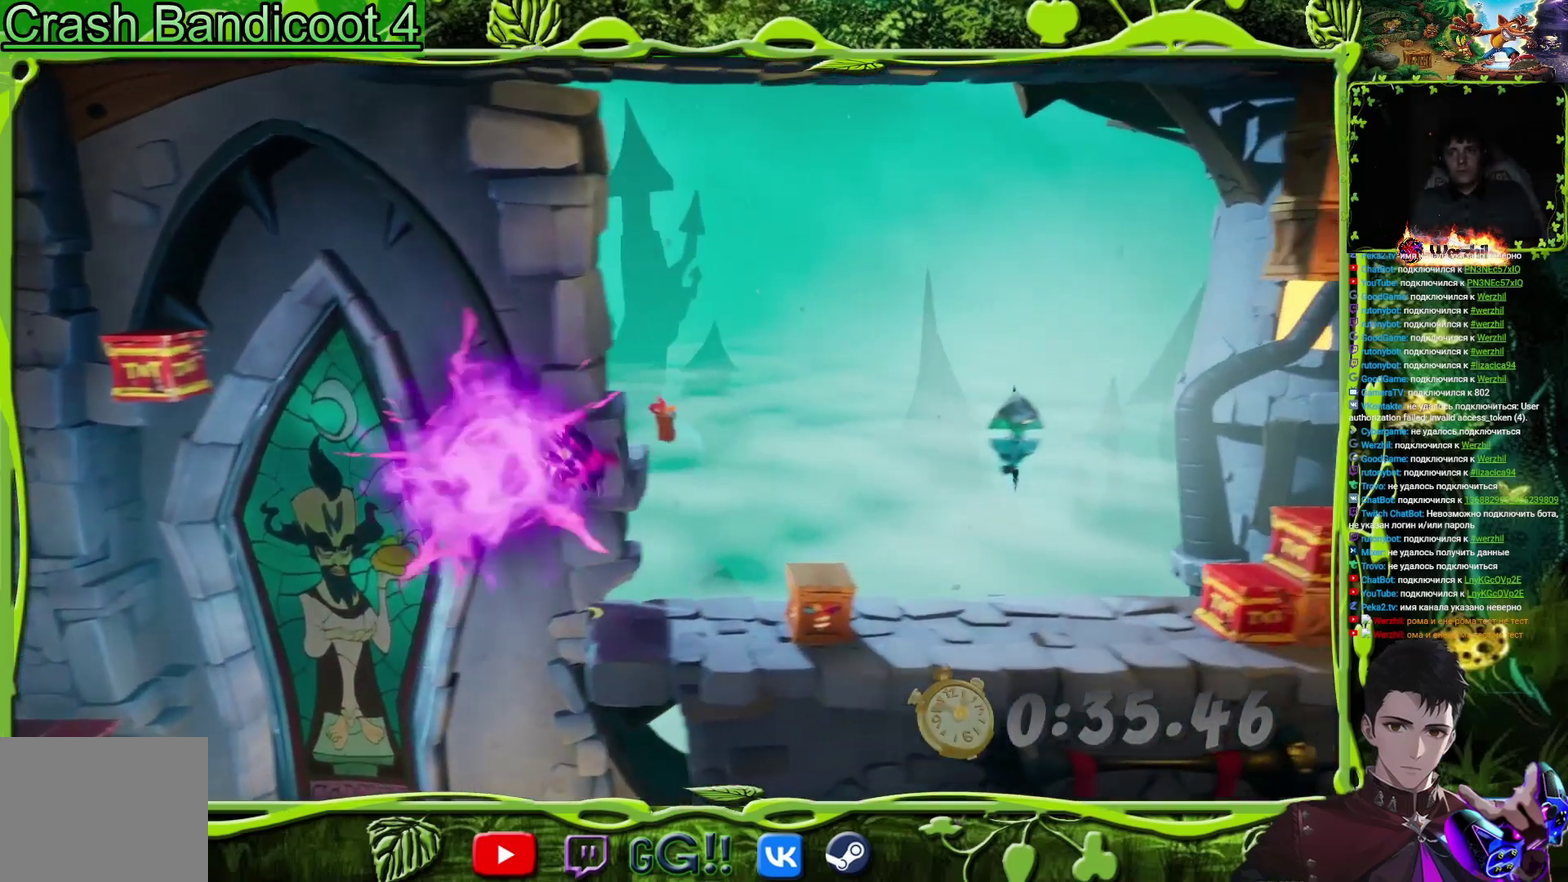
{"buttons": ["DPAD_RIGHT"], "events": [[67, "SQUARE", "down"], [234, "SQUARE", "up"]]}
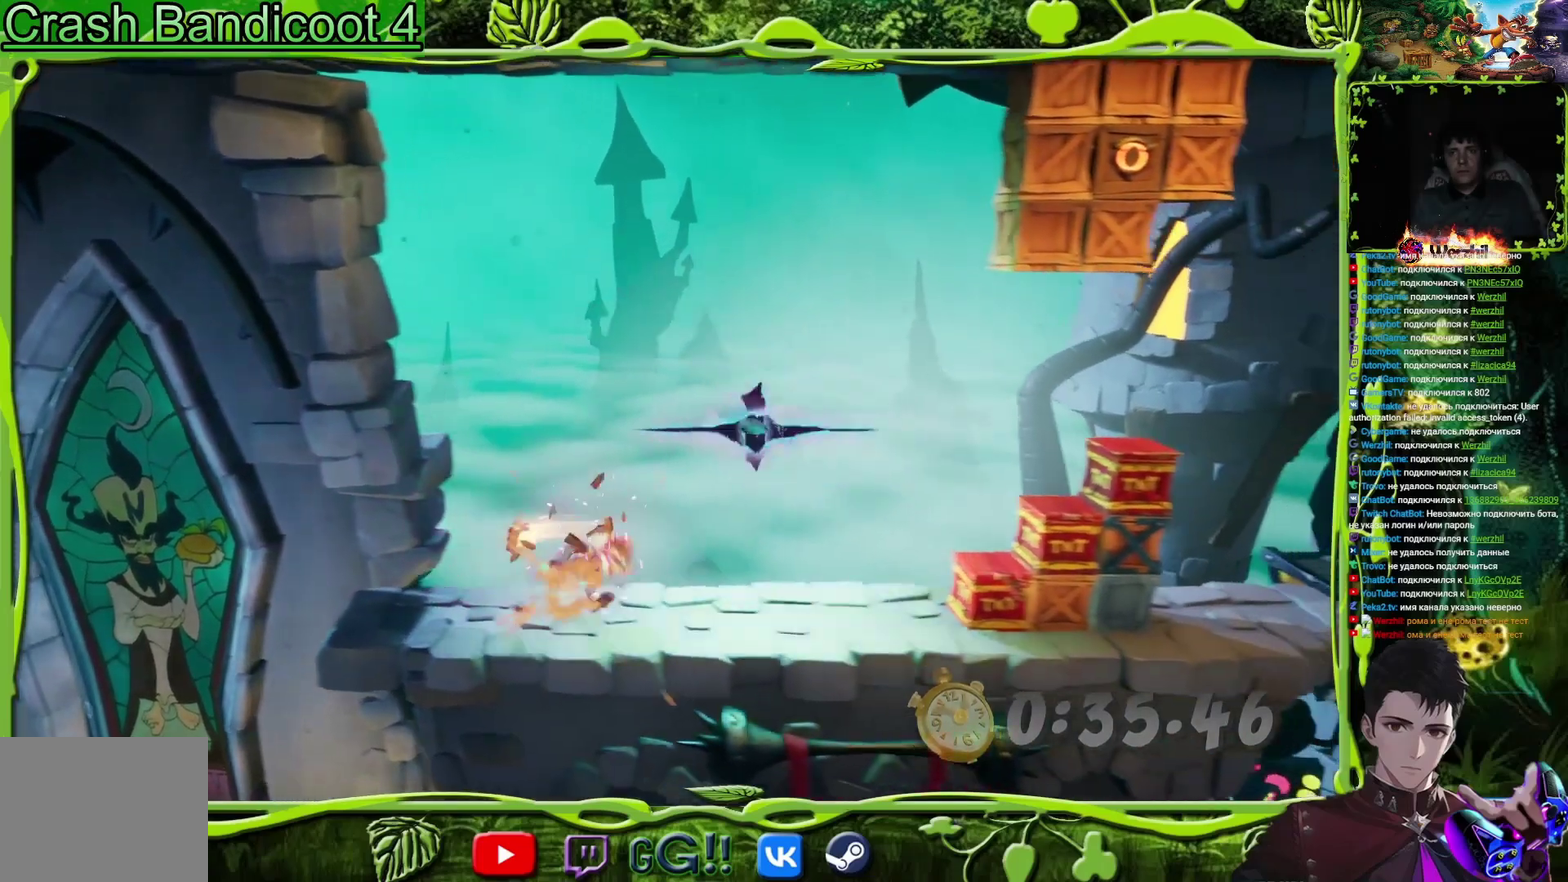
{"buttons": ["CROSS", "DPAD_RIGHT"], "events": [[417, "CROSS", "down"]]}
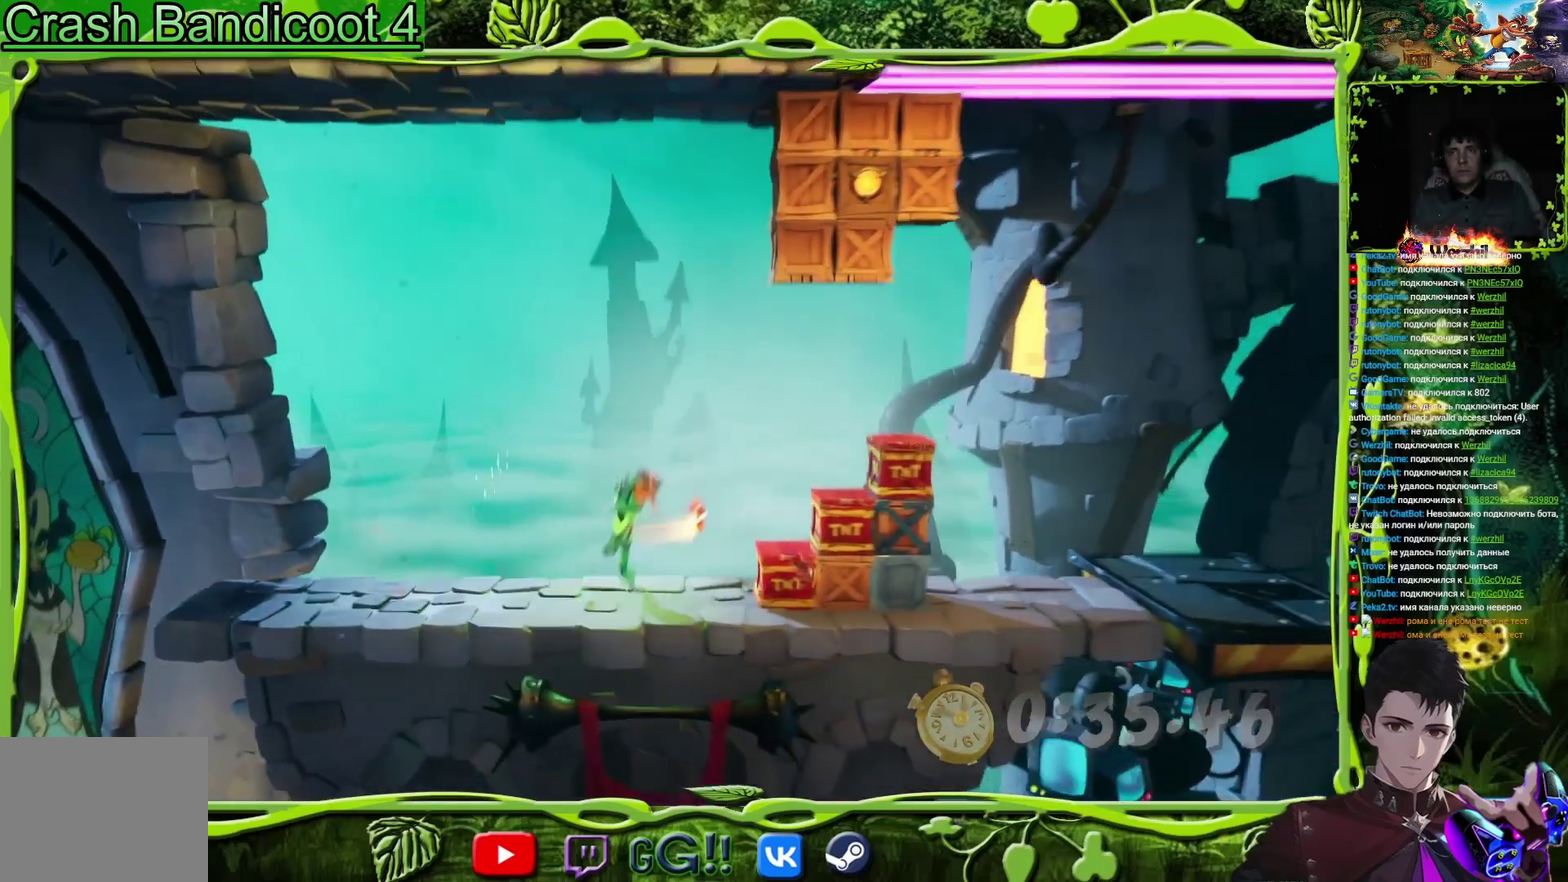
{"buttons": ["DPAD_RIGHT"], "events": [[17, "CROSS", "up"], [67, "TRIANGLE", "down"], [167, "TRIANGLE", "up"]]}
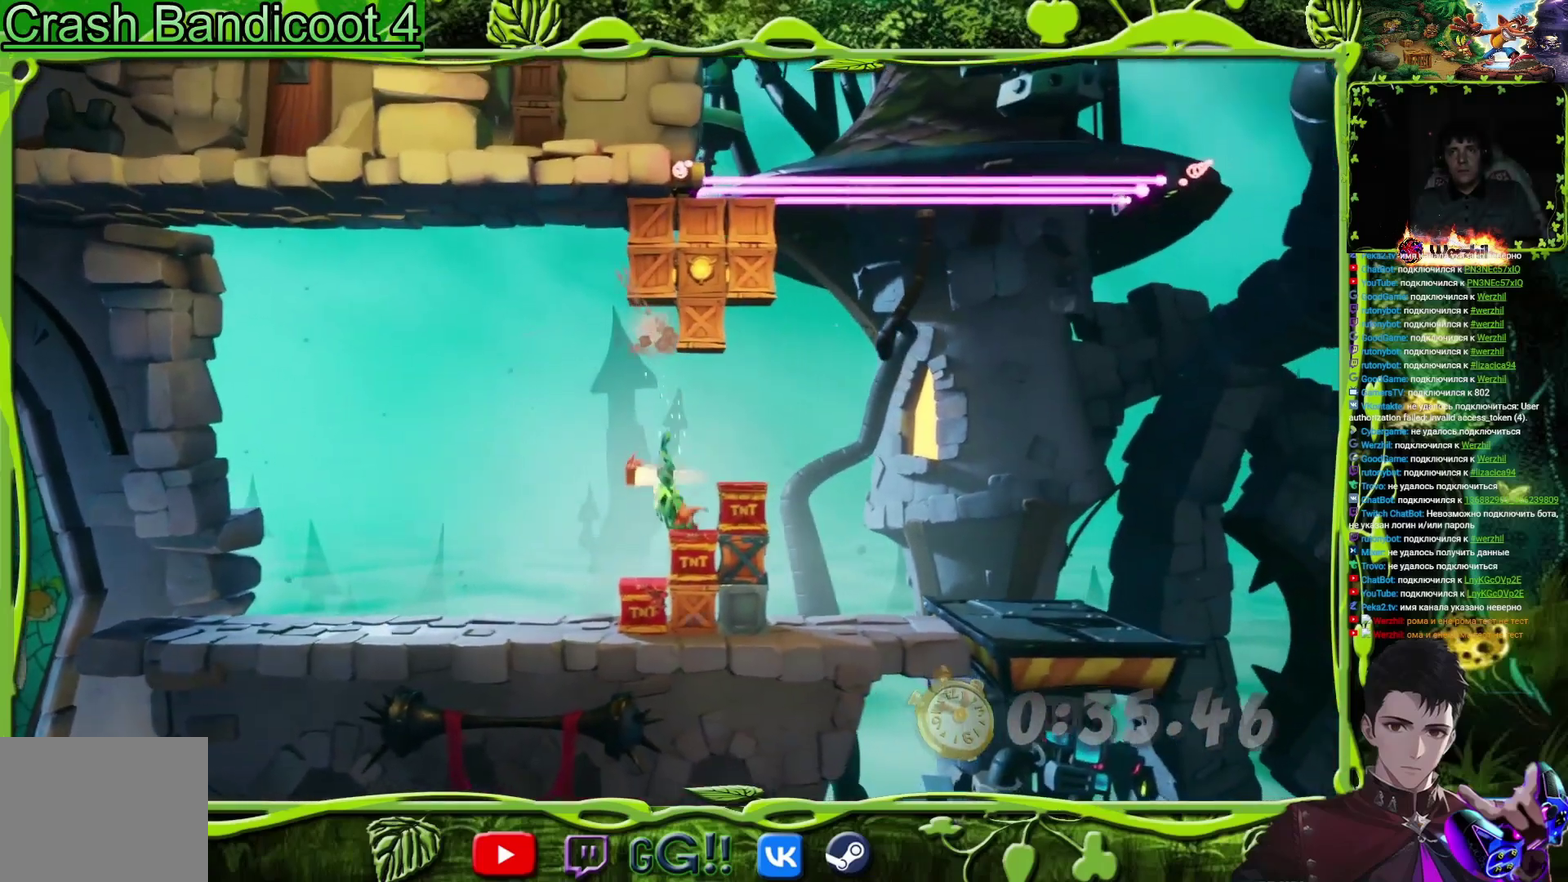
{"buttons": ["DPAD_RIGHT"], "events": [[17, "TRIANGLE", "down"], [117, "TRIANGLE", "up"]]}